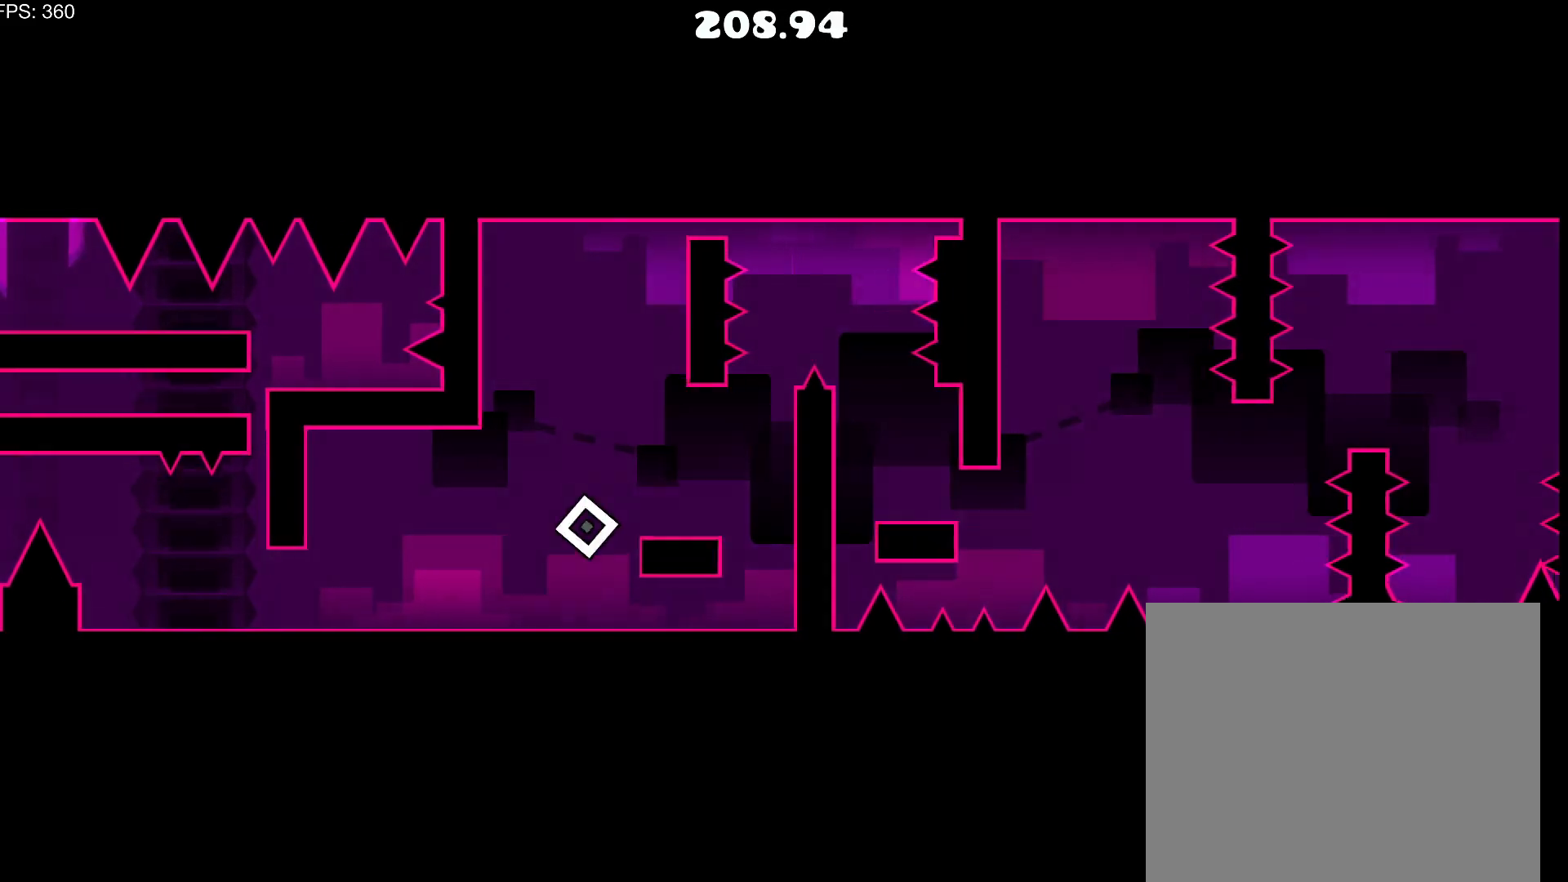
Gameplay with a controller (PlayStation layout); each line is a JSON object with the inputs held at the frame after it. "events" lists button and stick changes between this image and that frame as [ms after this image, input, new state], when the widget could be followed in between. Not read: left_stick right_stick.
{"buttons": [], "events": [[100, "CROSS", "up"], [133, "DPAD_RIGHT", "up"], [350, "DPAD_LEFT", "down"], [433, "DPAD_LEFT", "up"]]}
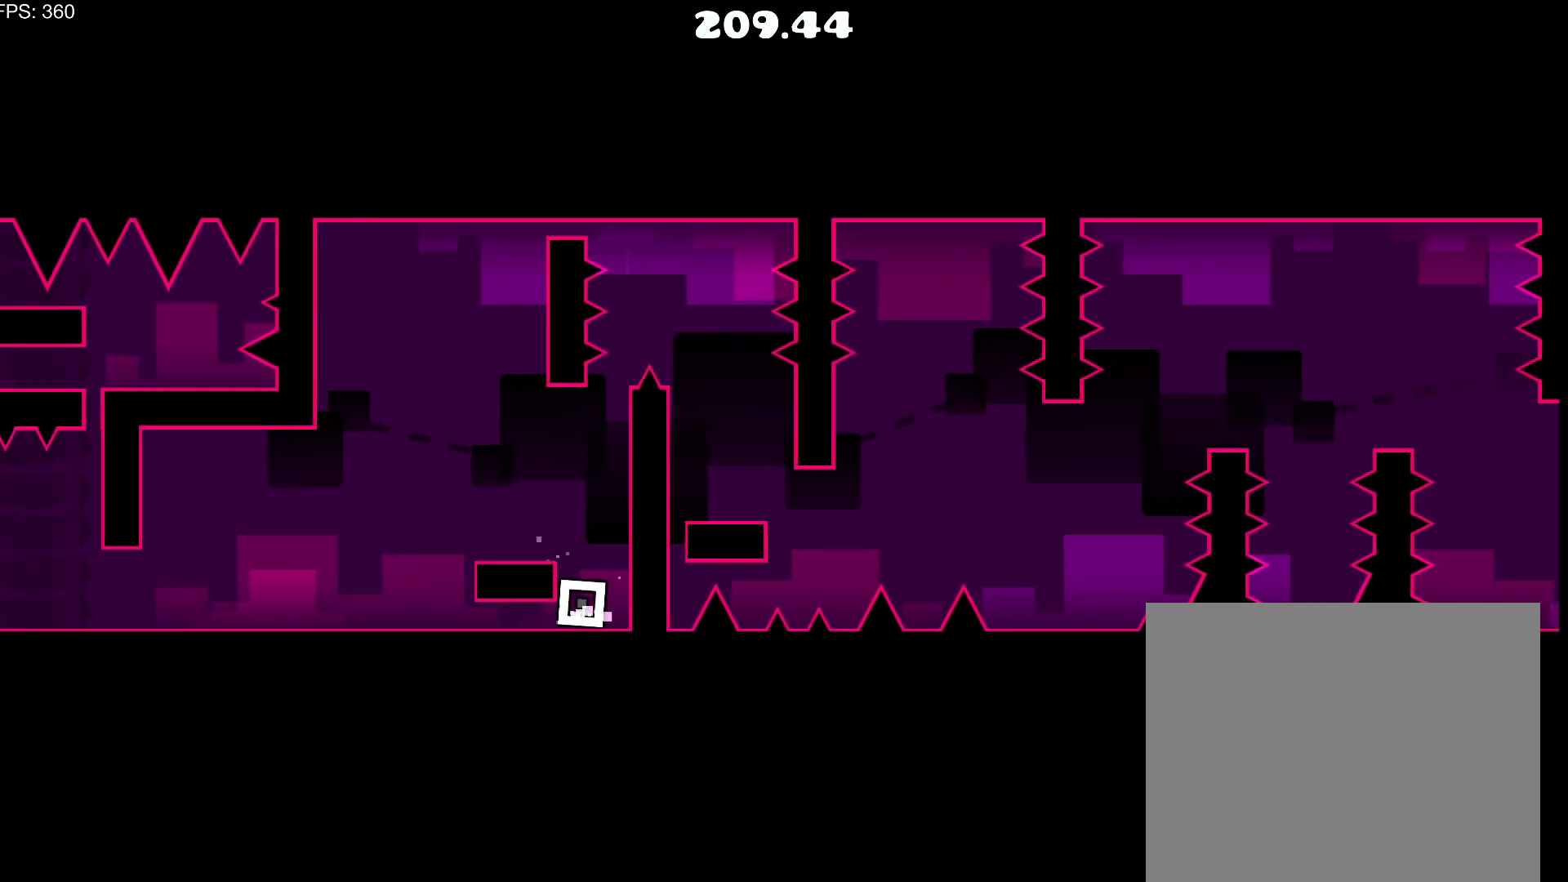
{"buttons": [], "events": []}
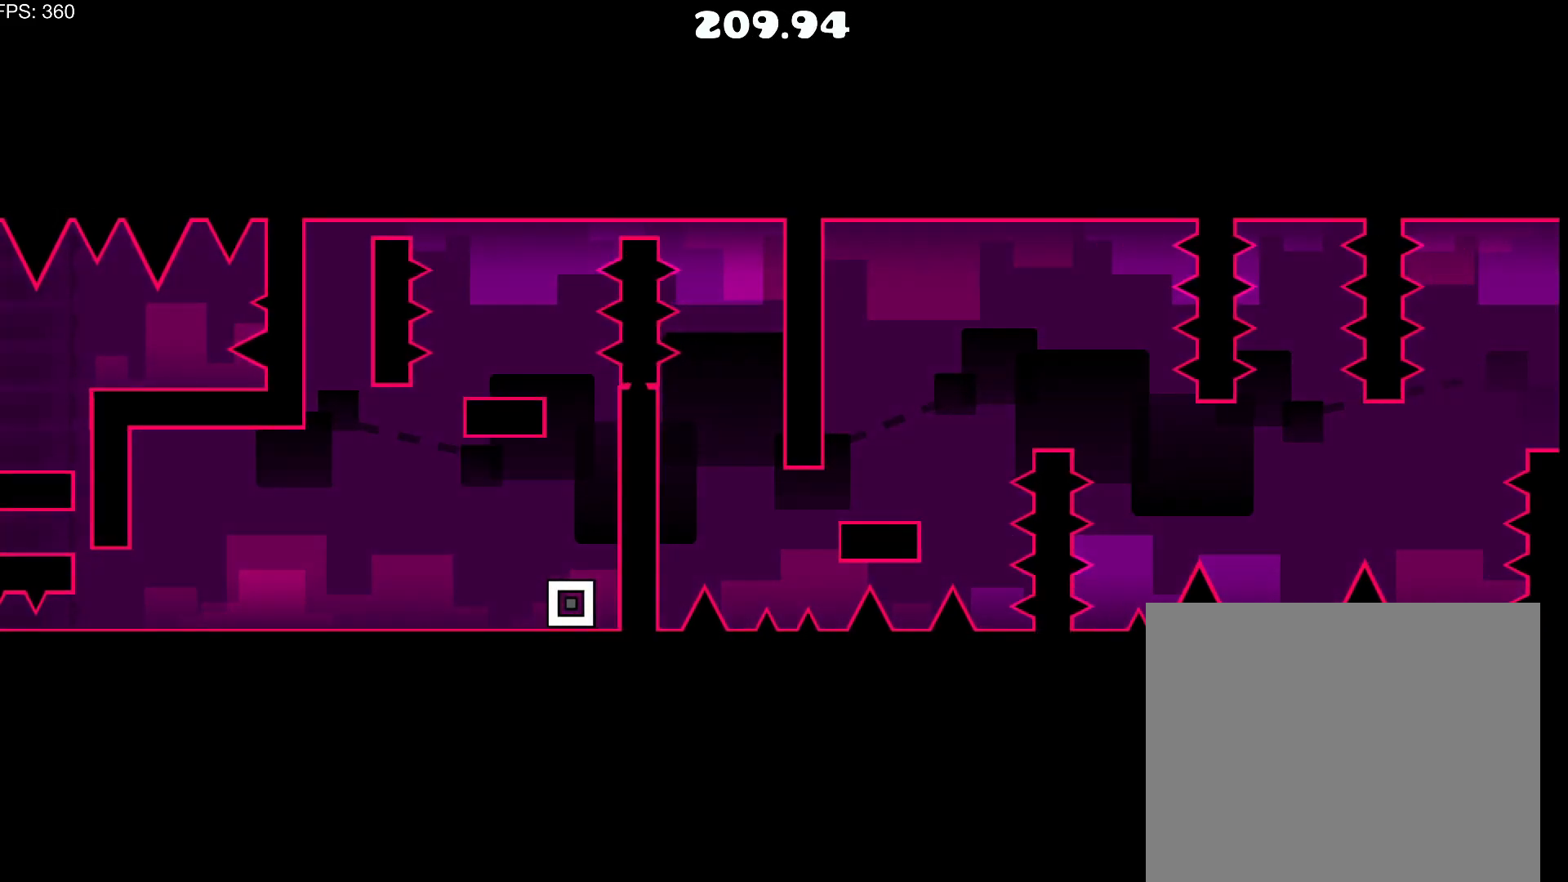
{"buttons": [], "events": []}
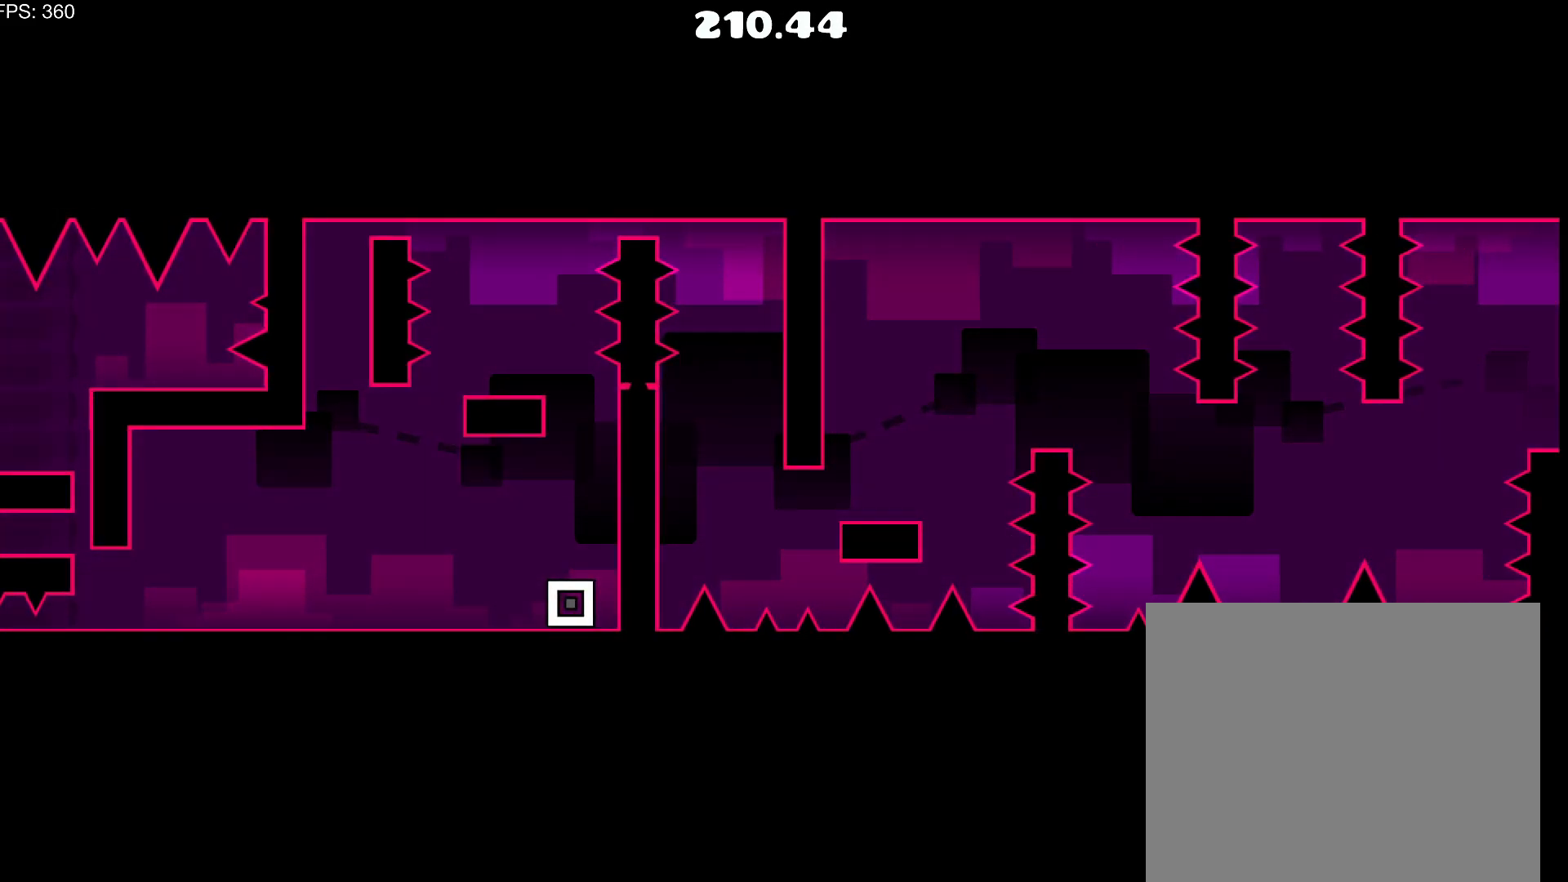
{"buttons": [], "events": [[283, "CROSS", "down"], [283, "DPAD_LEFT", "down"], [417, "CROSS", "up"], [417, "DPAD_LEFT", "up"]]}
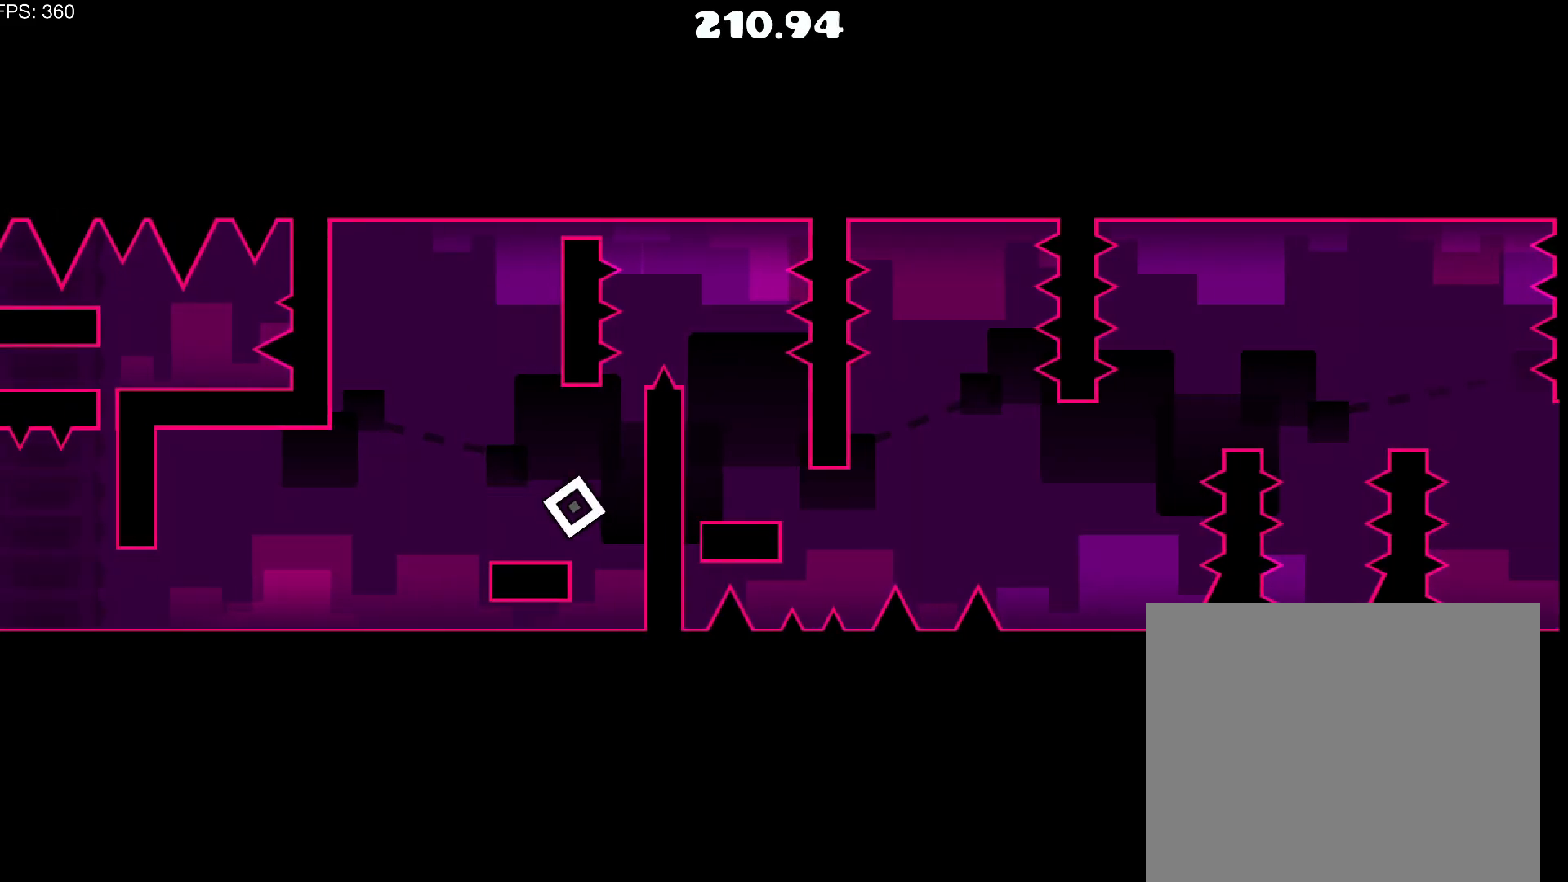
{"buttons": [], "events": [[350, "DPAD_LEFT", "down"], [367, "DPAD_LEFT", "up"]]}
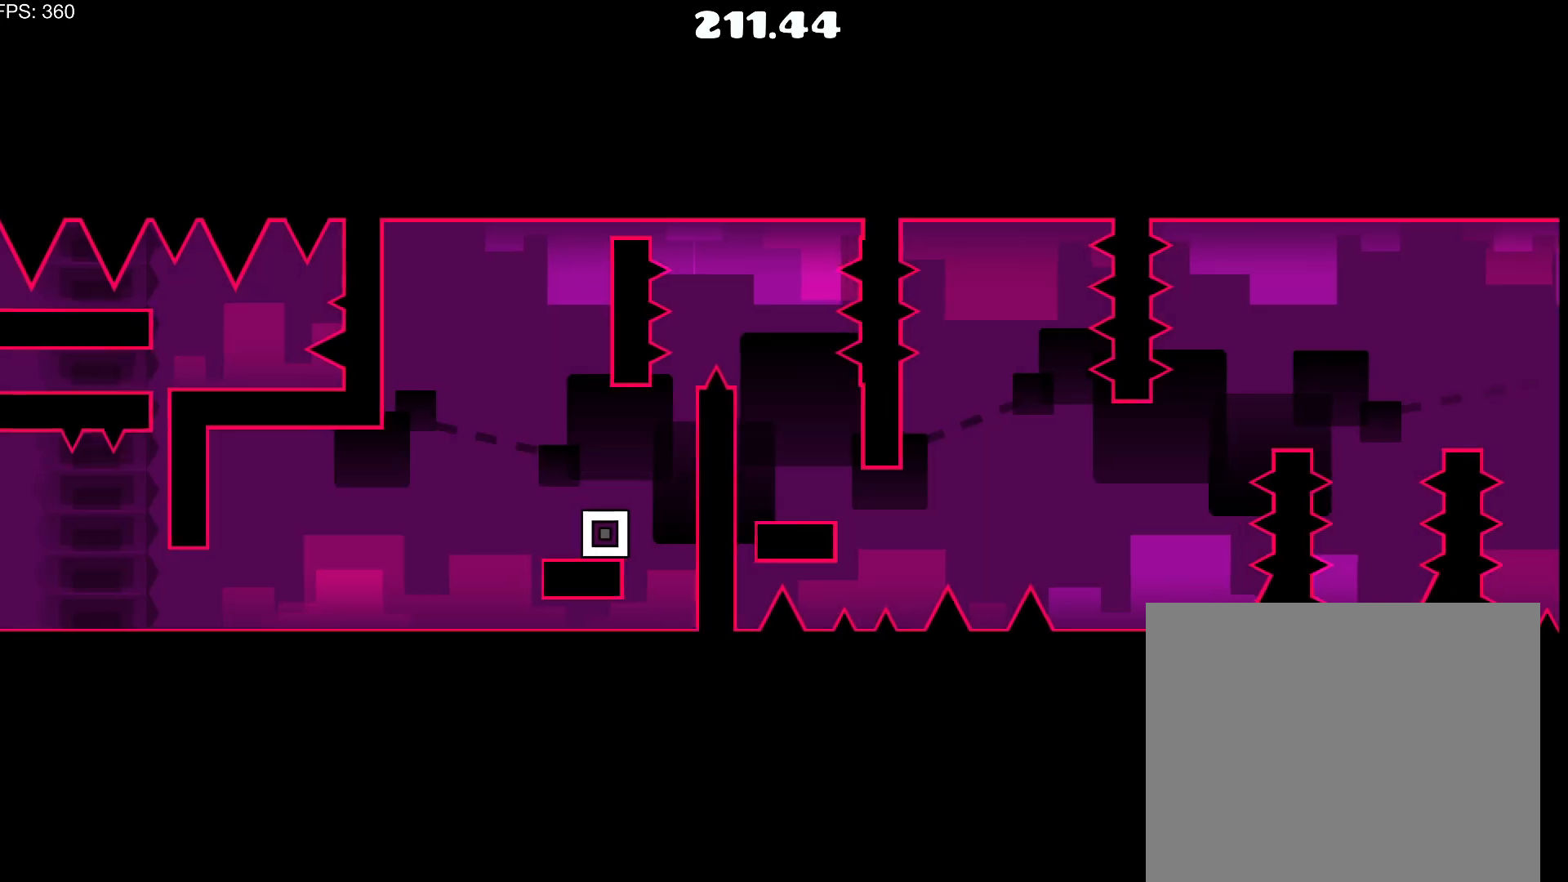
{"buttons": [], "events": []}
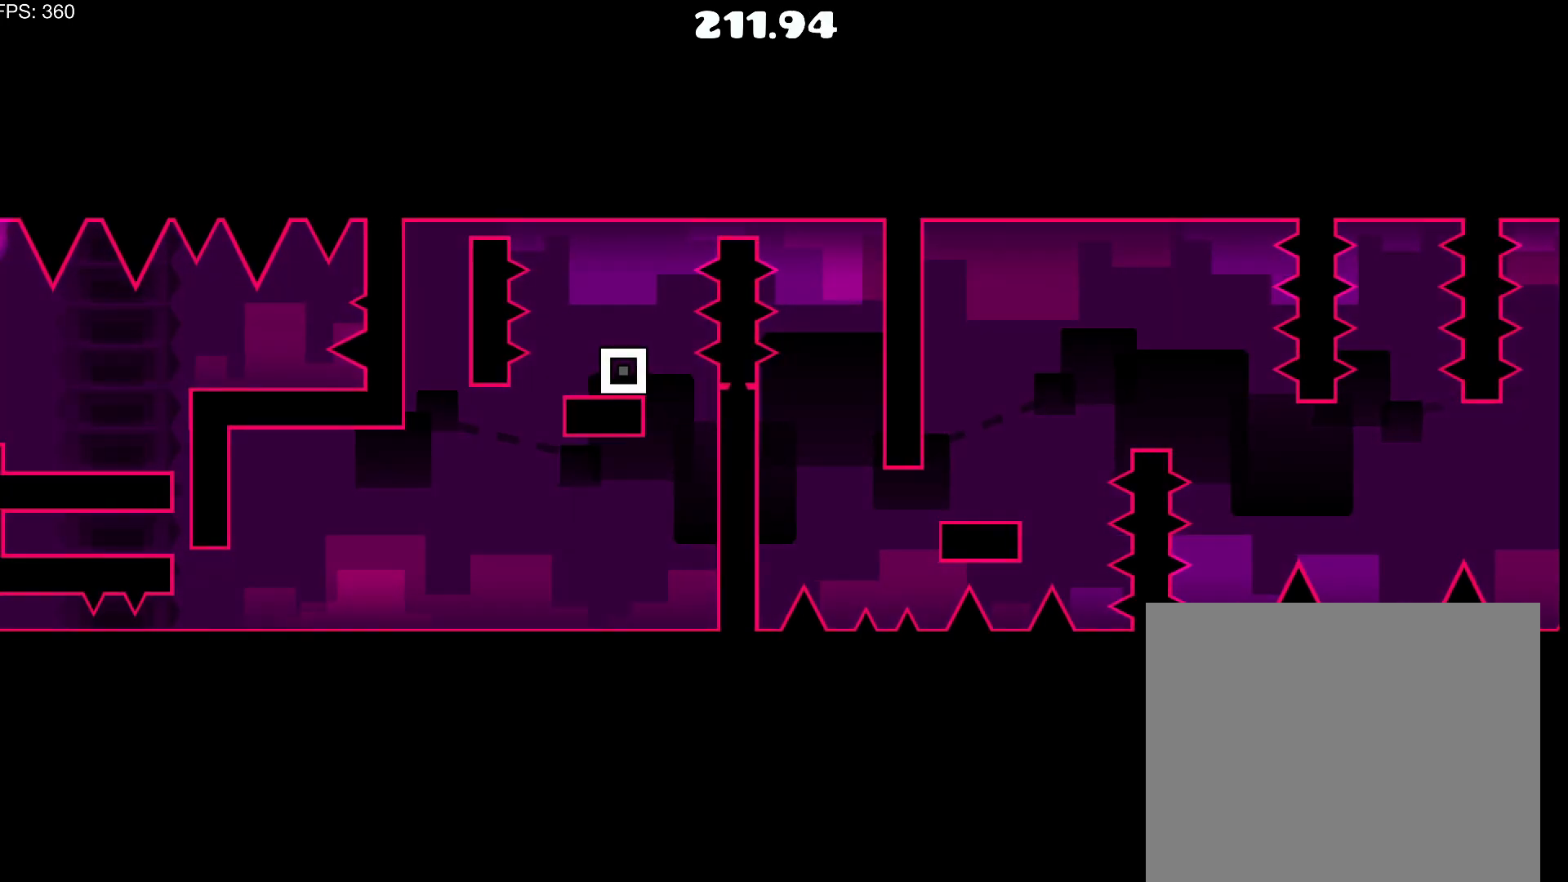
{"buttons": ["CROSS", "DPAD_RIGHT"], "events": [[433, "DPAD_RIGHT", "down"], [450, "CROSS", "down"]]}
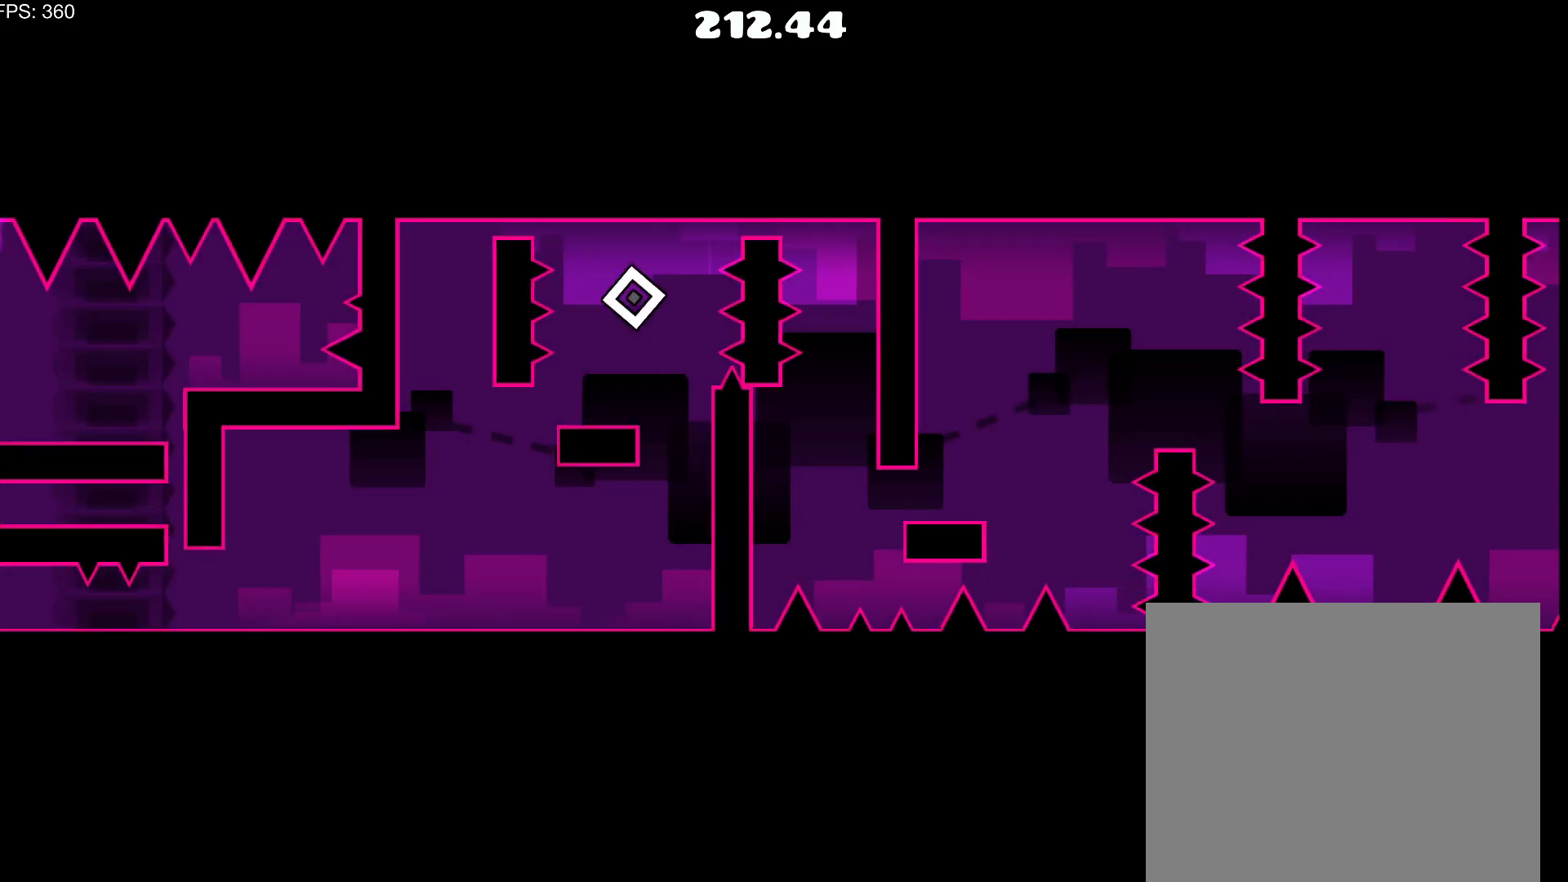
{"buttons": [], "events": [[83, "CROSS", "up"], [167, "DPAD_RIGHT", "up"]]}
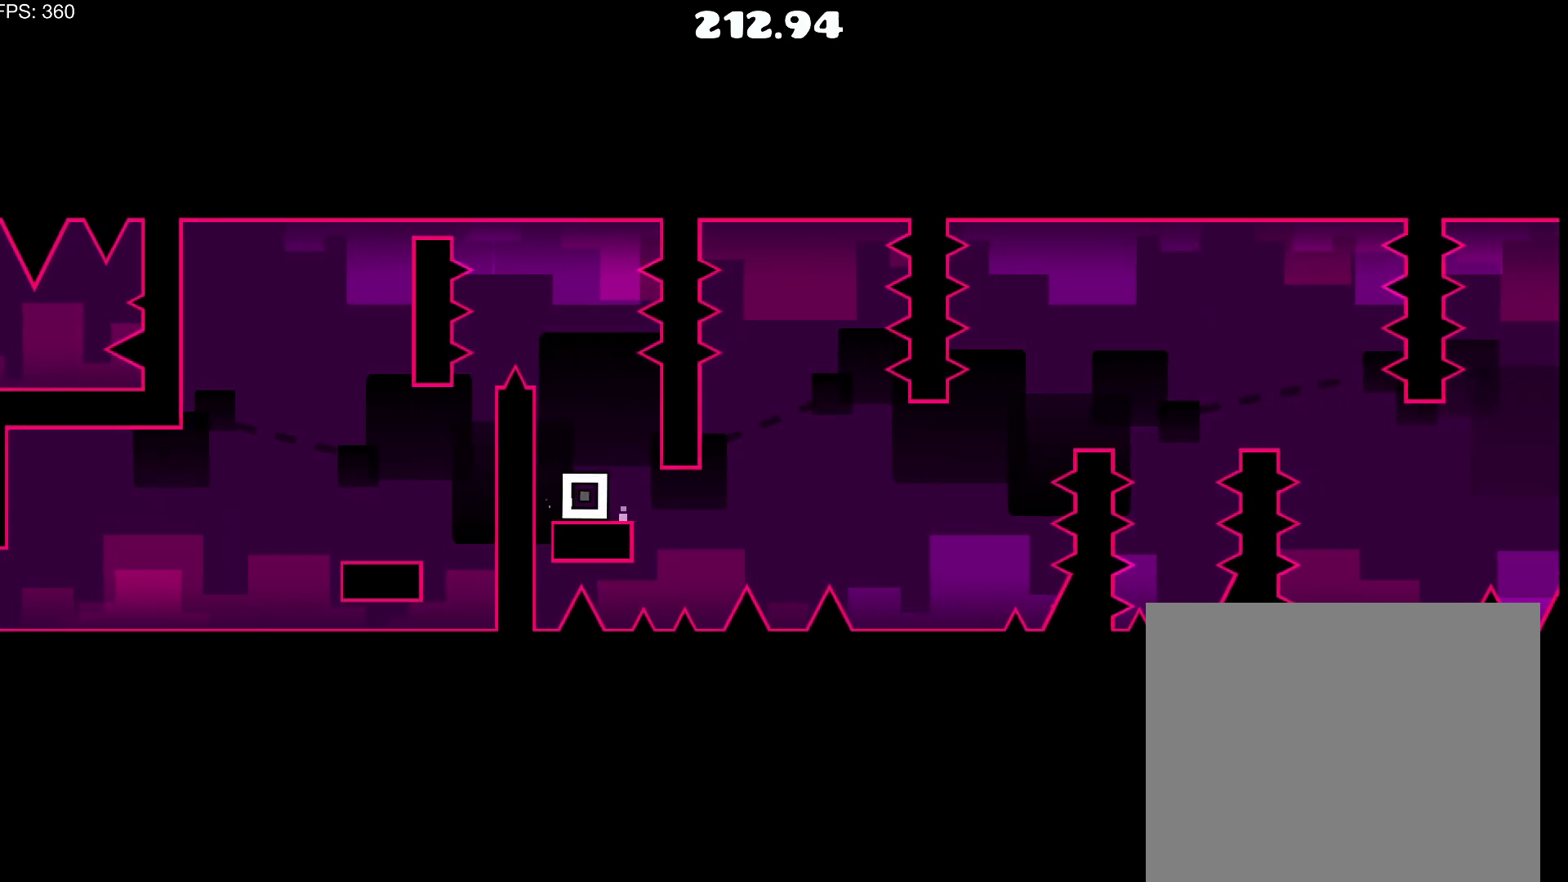
{"buttons": [], "events": []}
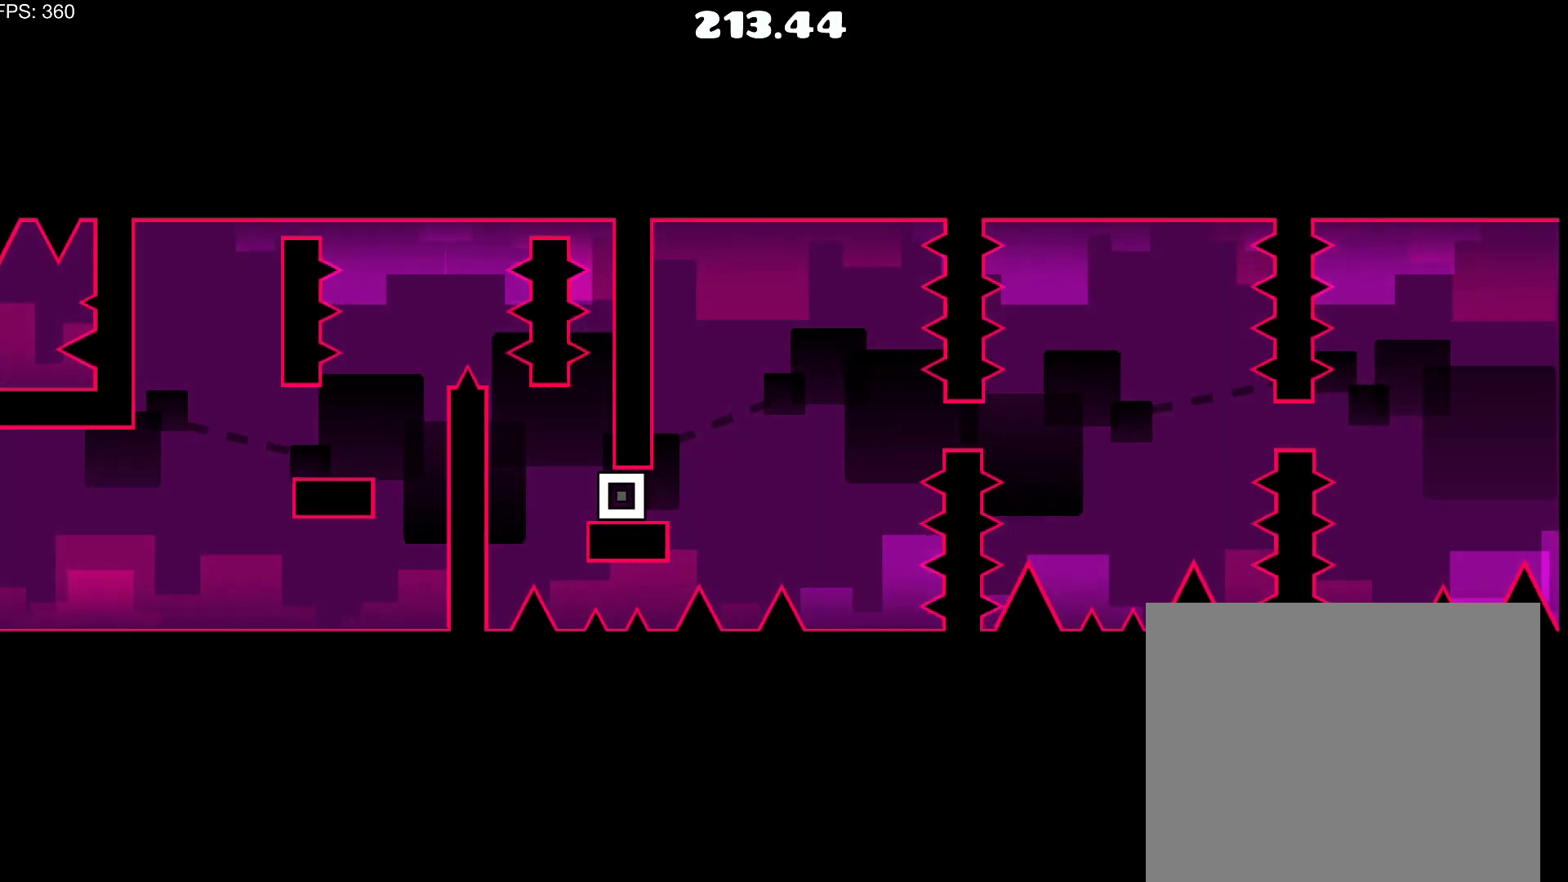
{"buttons": [], "events": [[167, "DPAD_RIGHT", "down"], [200, "CROSS", "down"], [350, "CROSS", "up"], [400, "DPAD_RIGHT", "up"]]}
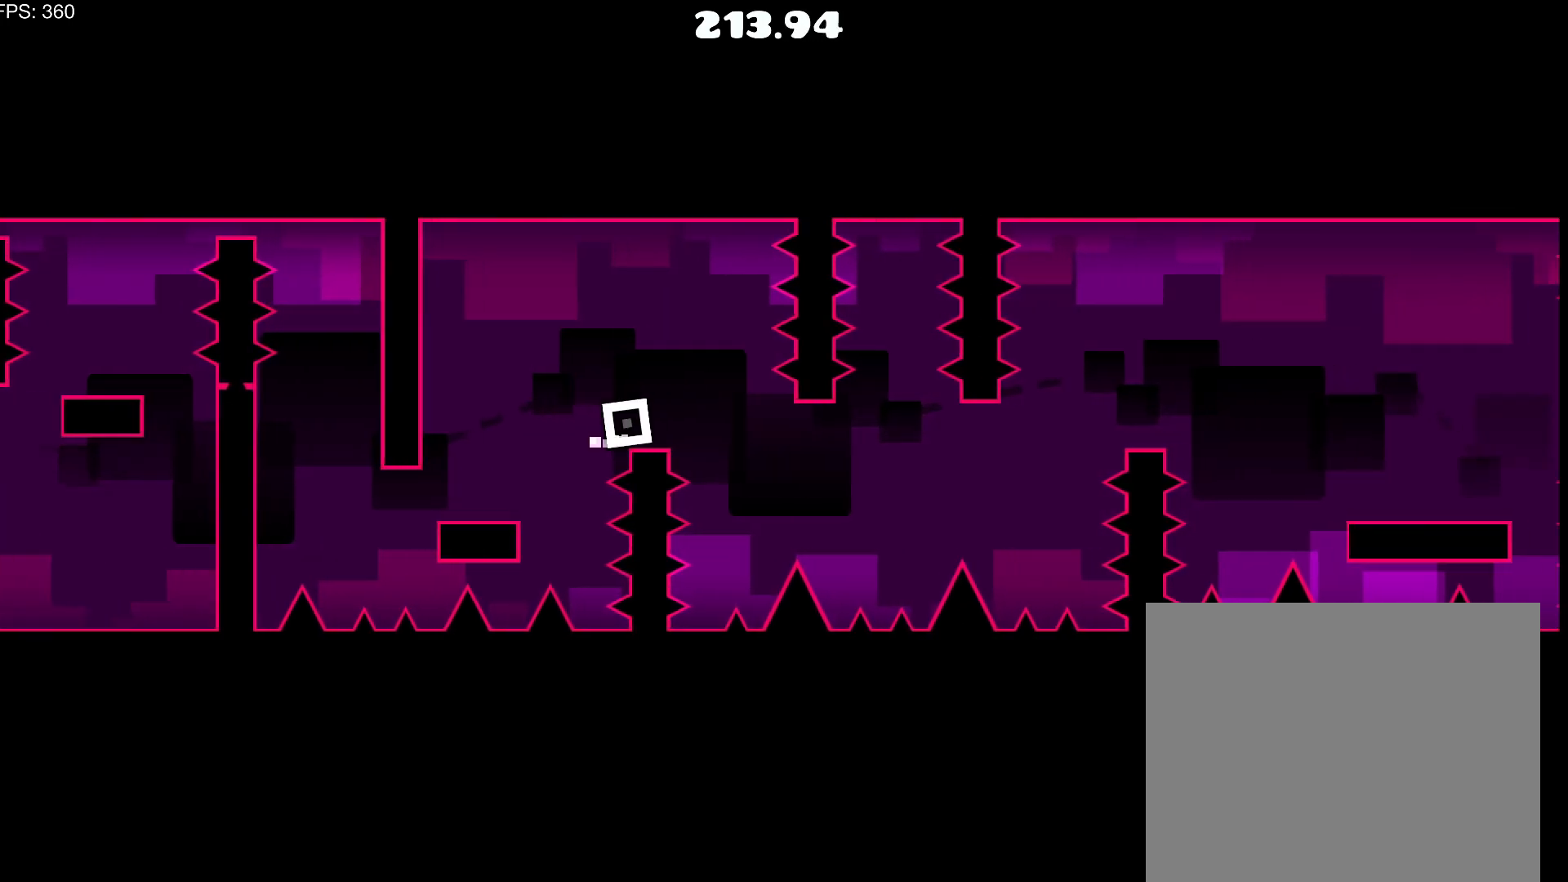
{"buttons": [], "events": []}
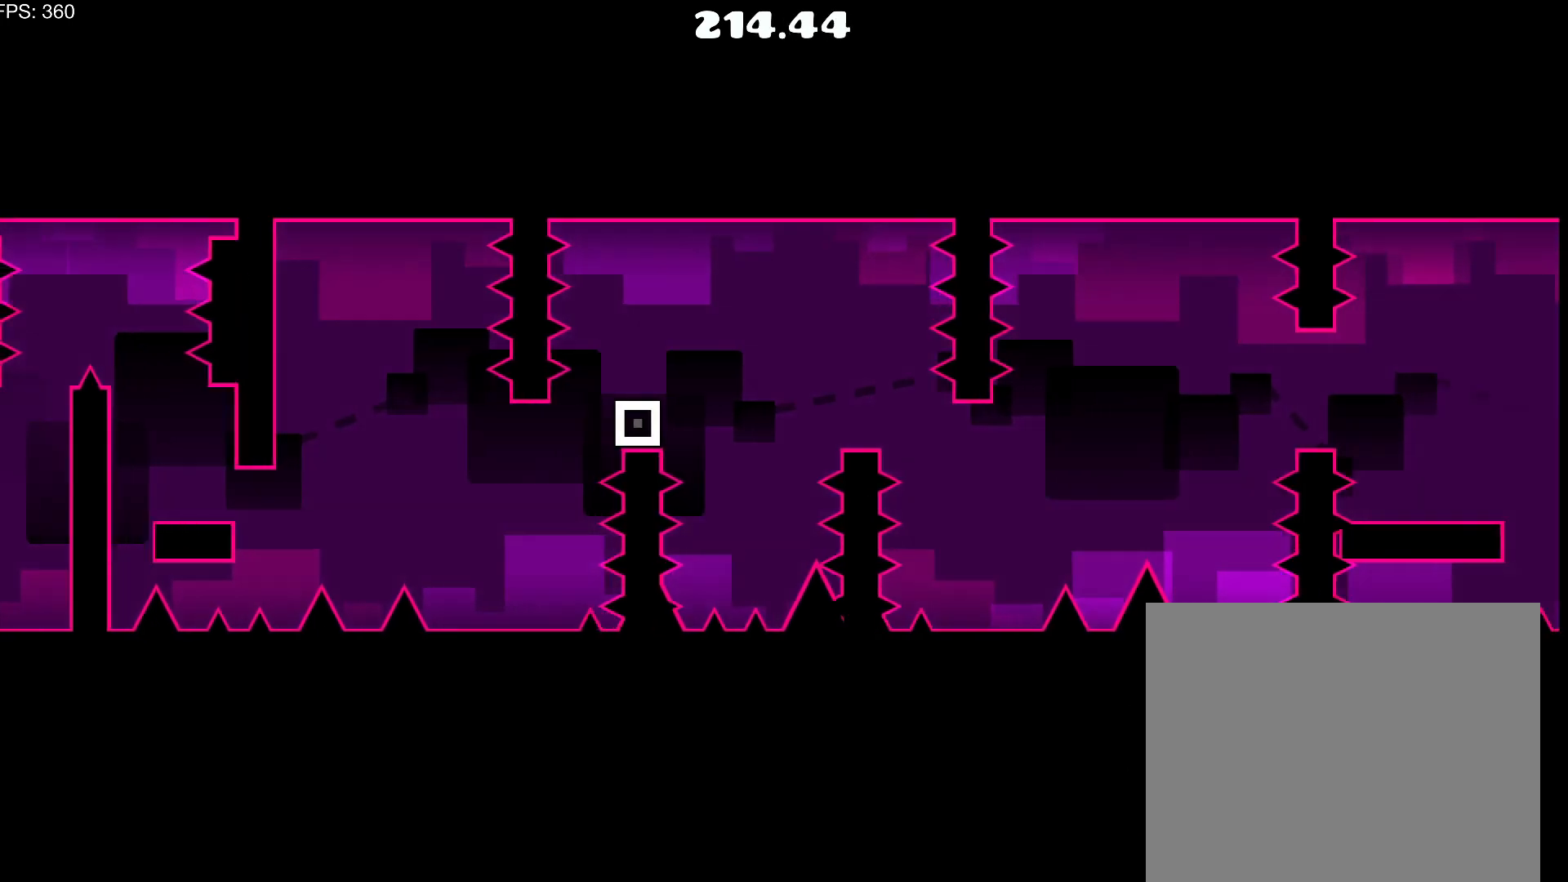
{"buttons": ["DPAD_LEFT"], "events": [[117, "CROSS", "down"], [117, "DPAD_RIGHT", "down"], [267, "CROSS", "up"], [350, "DPAD_RIGHT", "up"], [467, "DPAD_LEFT", "down"]]}
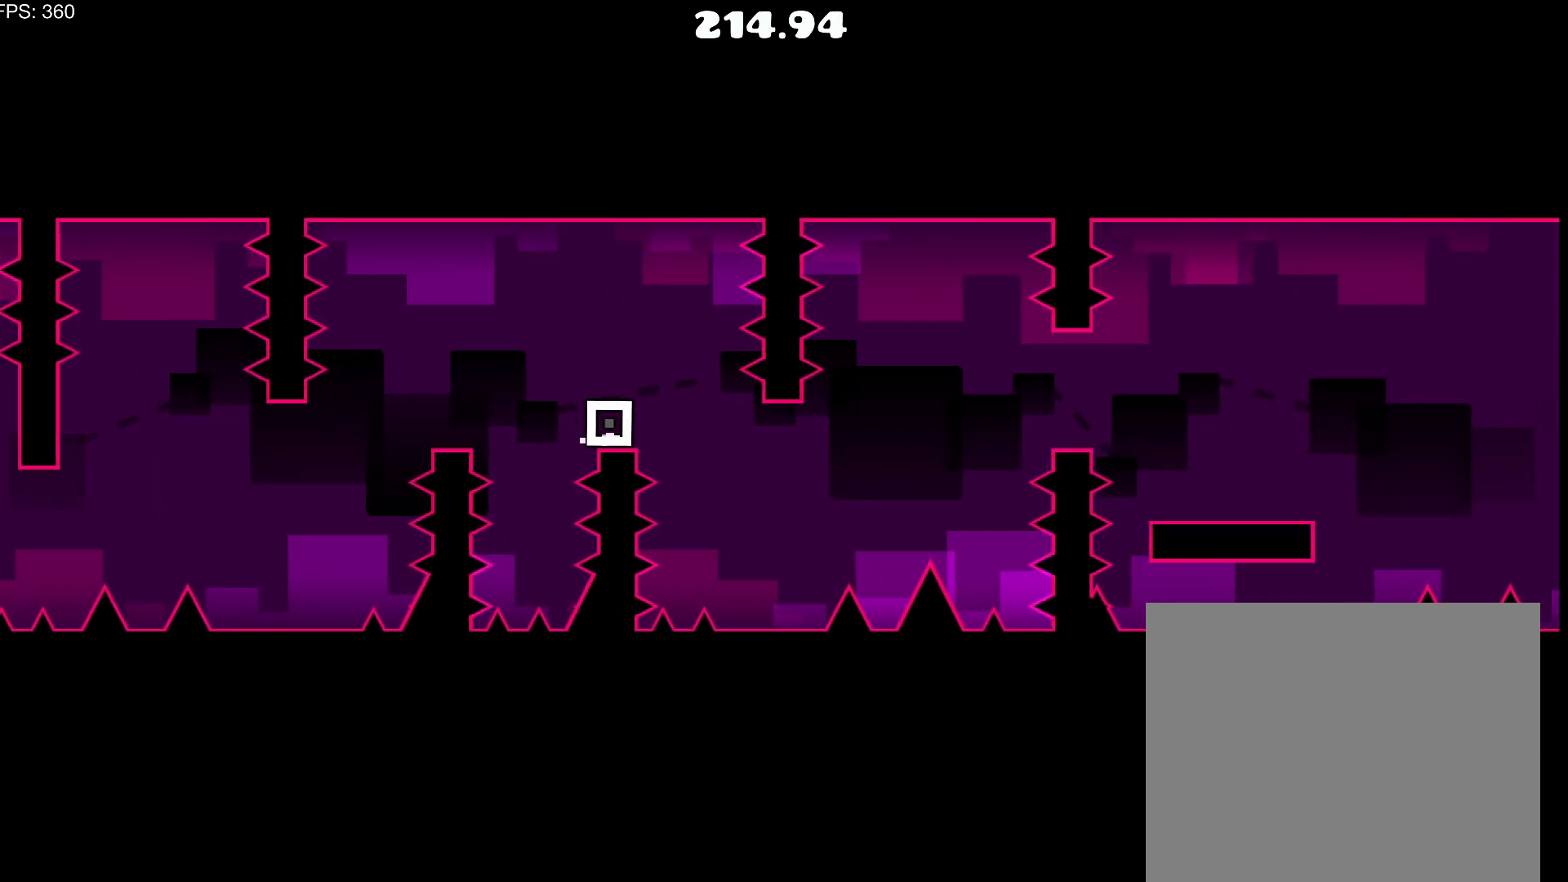
{"buttons": [], "events": [[50, "DPAD_LEFT", "up"]]}
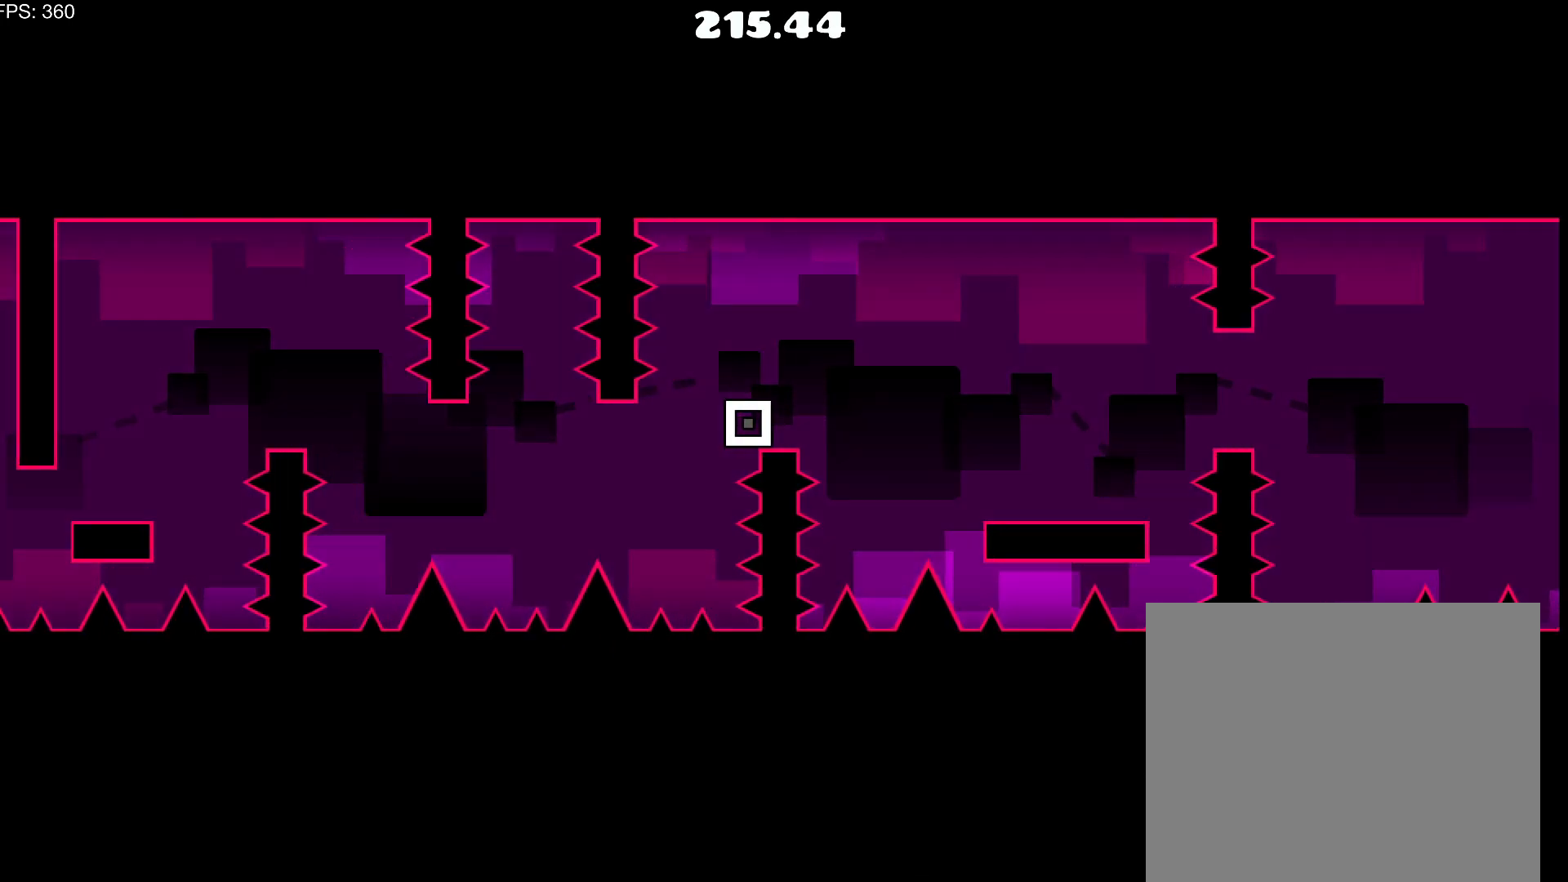
{"buttons": ["DPAD_RIGHT"], "events": [[150, "DPAD_RIGHT", "down"], [183, "CROSS", "down"], [433, "CROSS", "up"]]}
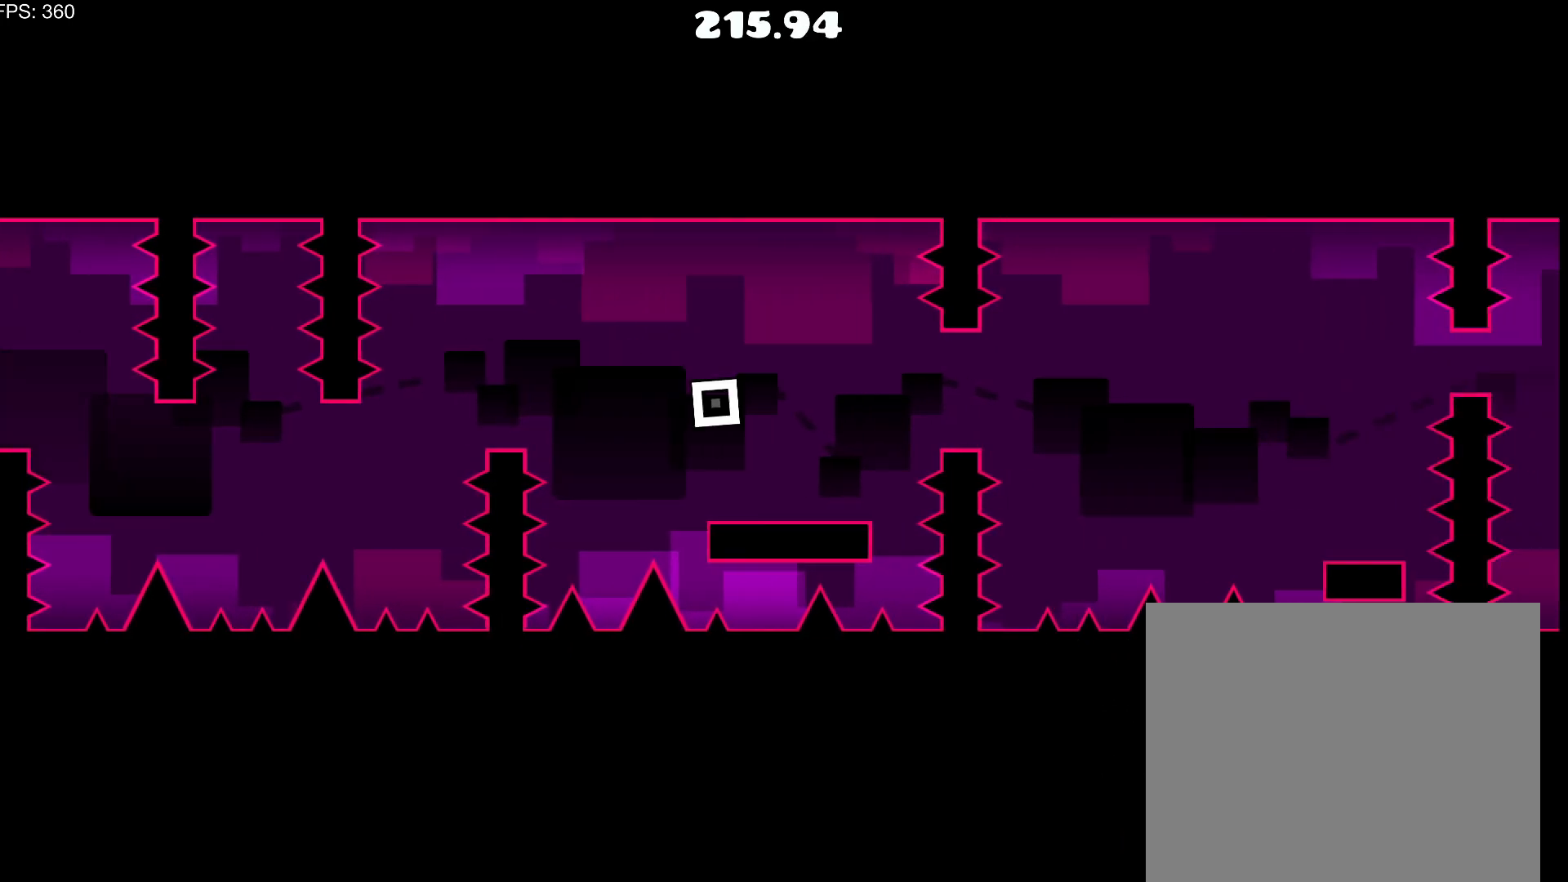
{"buttons": ["DPAD_LEFT"], "events": [[17, "DPAD_RIGHT", "up"], [67, "CROSS", "down"], [100, "DPAD_RIGHT", "down"], [267, "CROSS", "up"], [317, "DPAD_RIGHT", "up"], [450, "DPAD_LEFT", "down"]]}
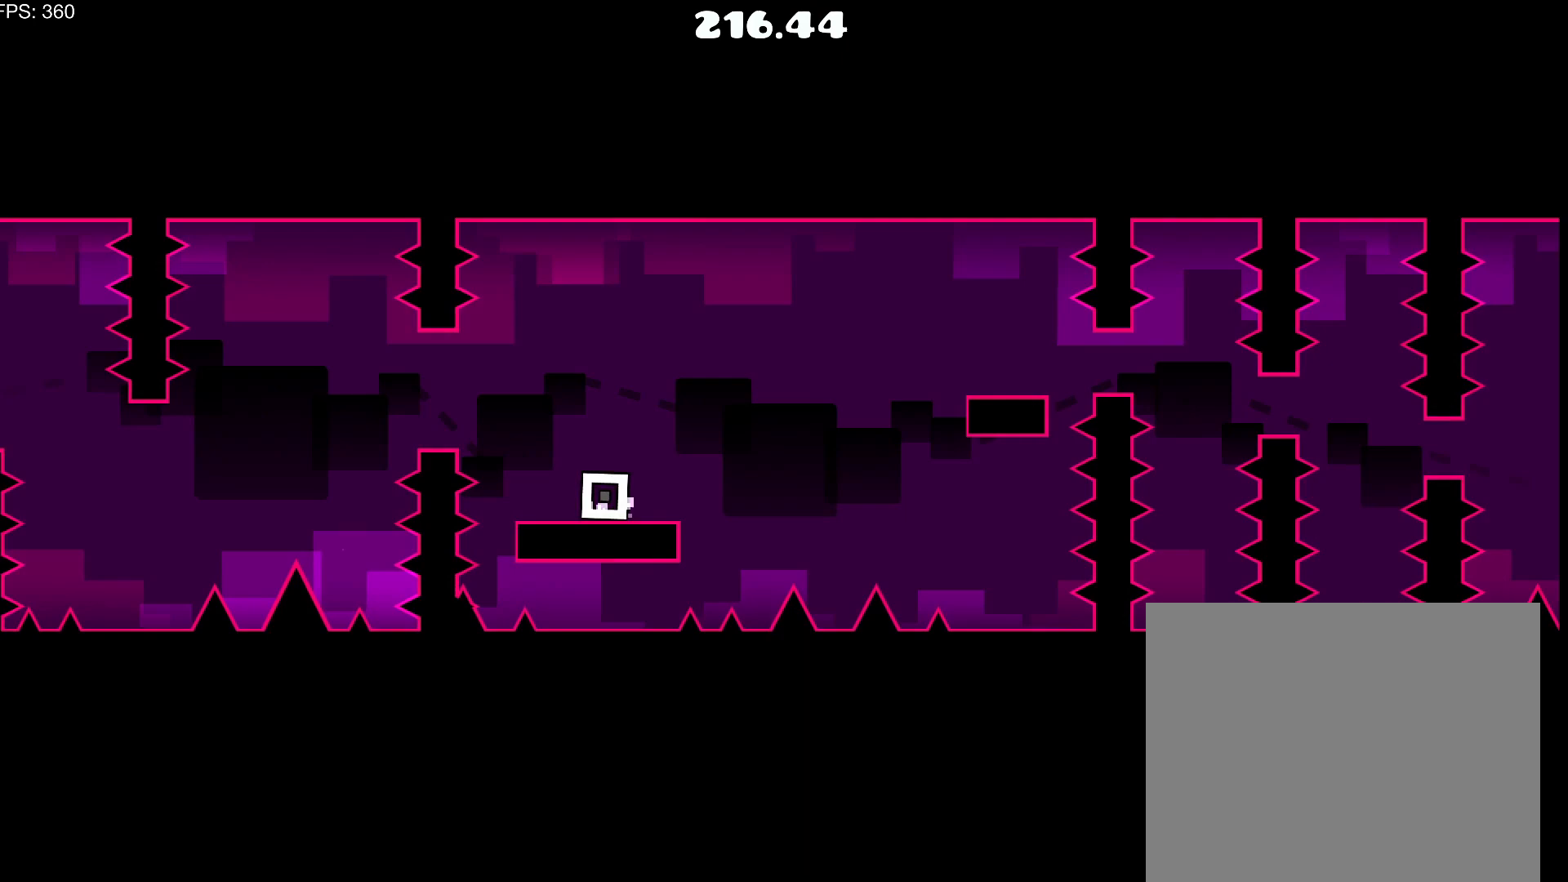
{"buttons": ["CROSS", "DPAD_RIGHT"], "events": [[33, "DPAD_LEFT", "up"], [317, "DPAD_RIGHT", "down"], [483, "CROSS", "down"]]}
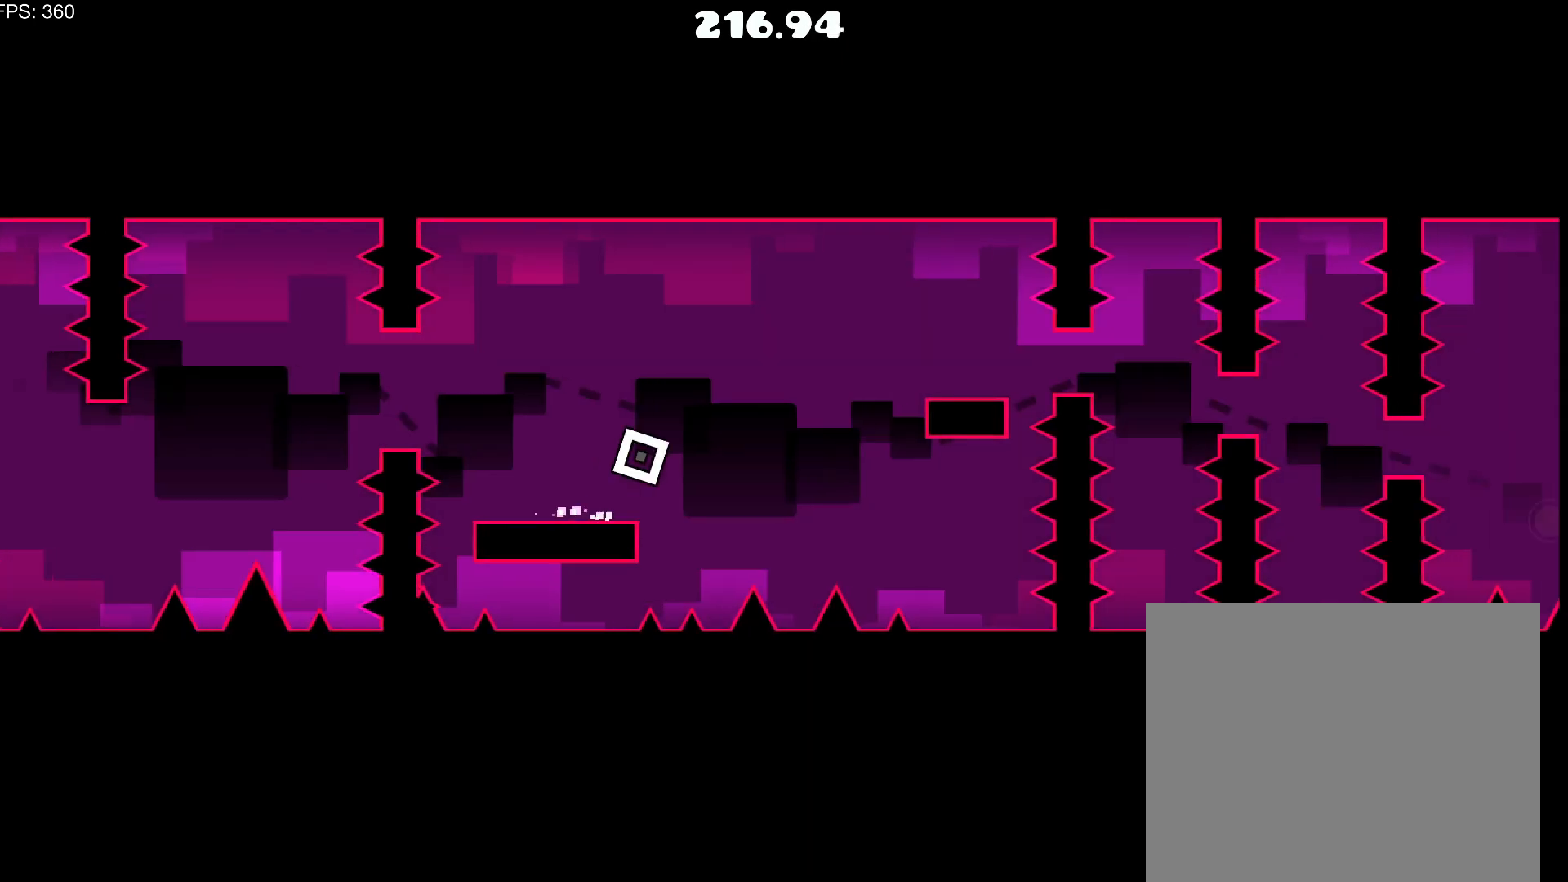
{"buttons": [], "events": [[200, "CROSS", "up"], [350, "DPAD_RIGHT", "up"]]}
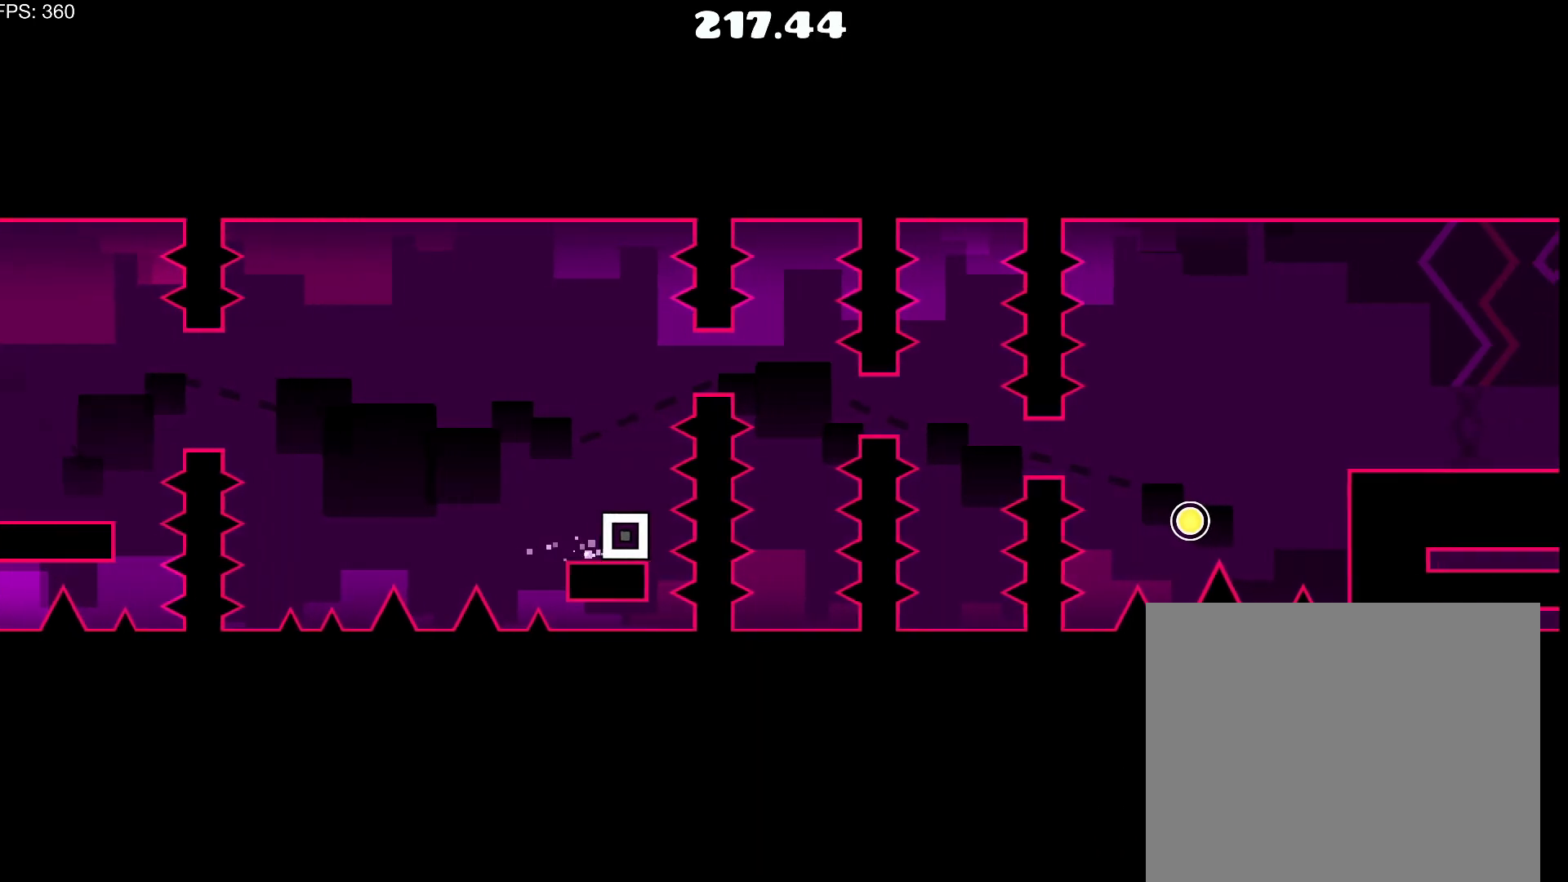
{"buttons": [], "events": [[200, "DPAD_LEFT", "down"], [267, "DPAD_LEFT", "up"]]}
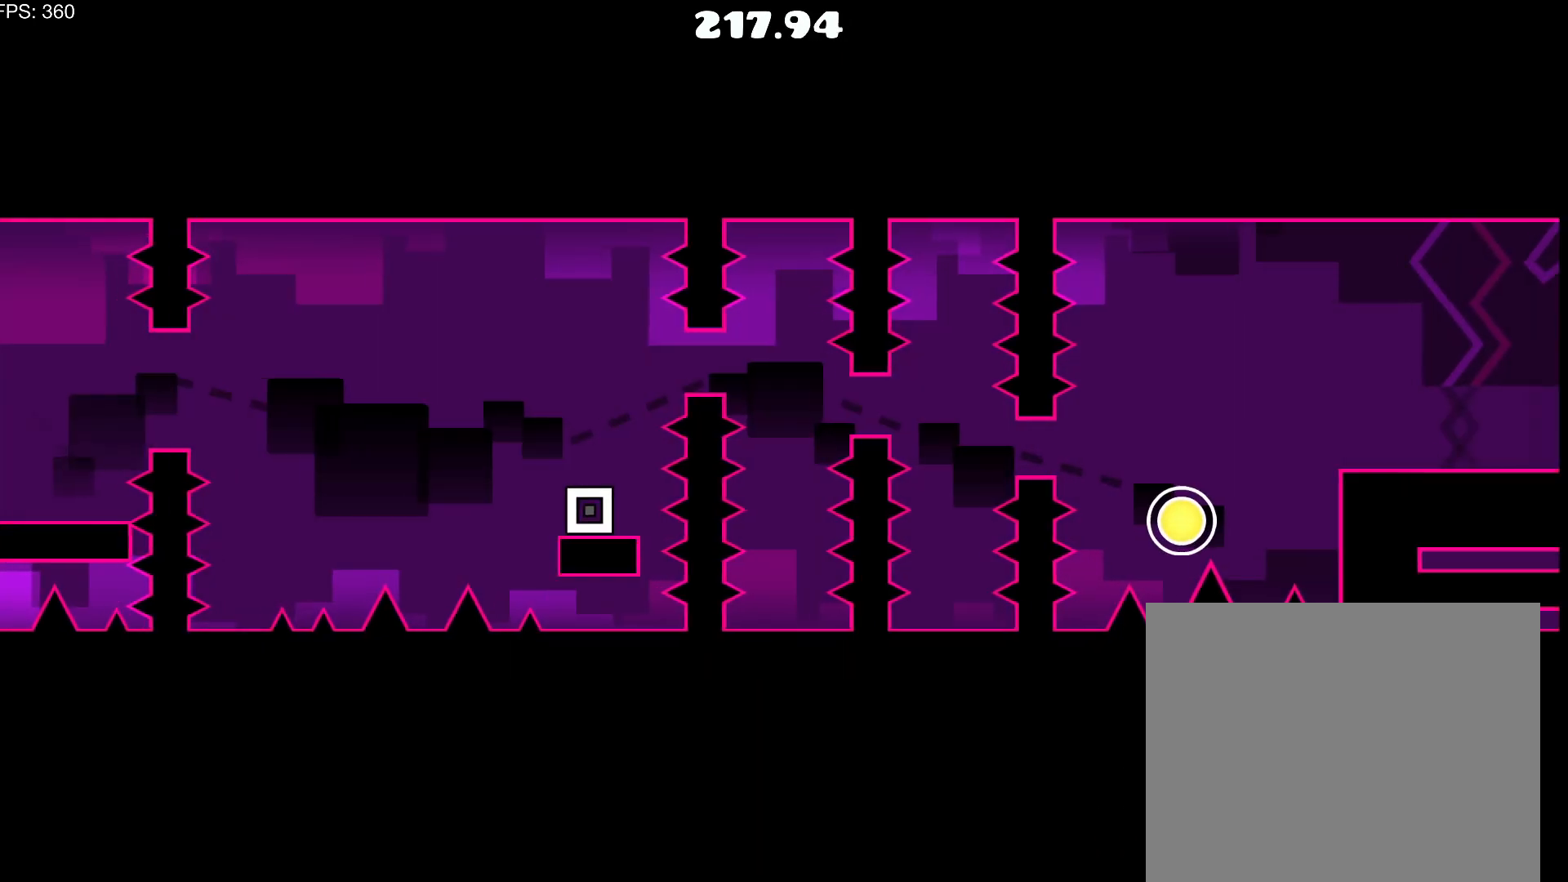
{"buttons": ["DPAD_RIGHT"], "events": [[217, "DPAD_RIGHT", "down"]]}
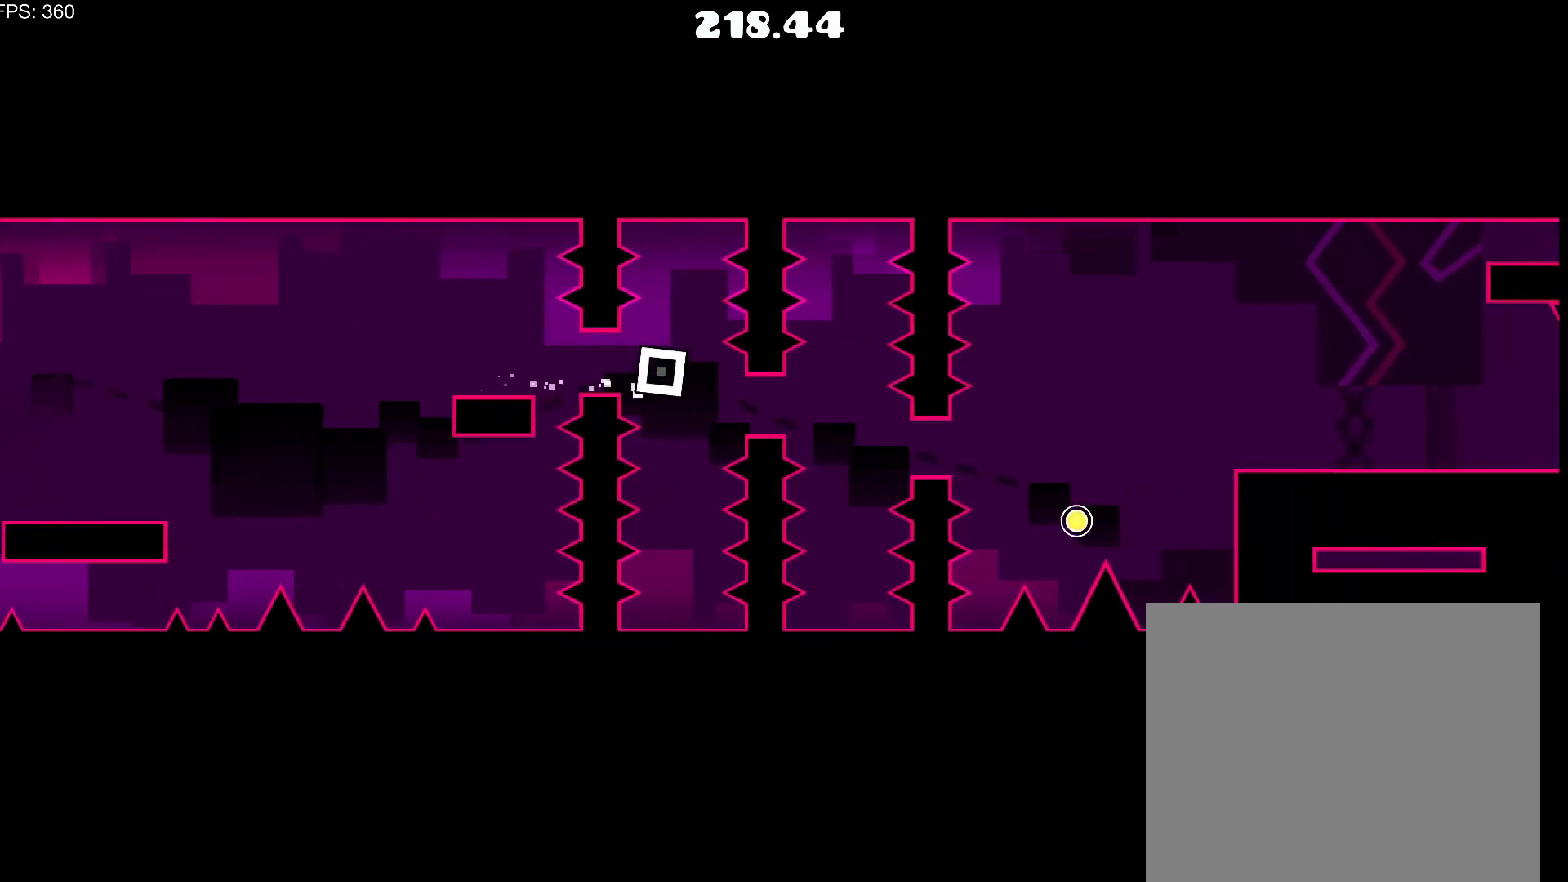
{"buttons": ["CROSS", "DPAD_RIGHT"], "events": [[450, "CROSS", "down"]]}
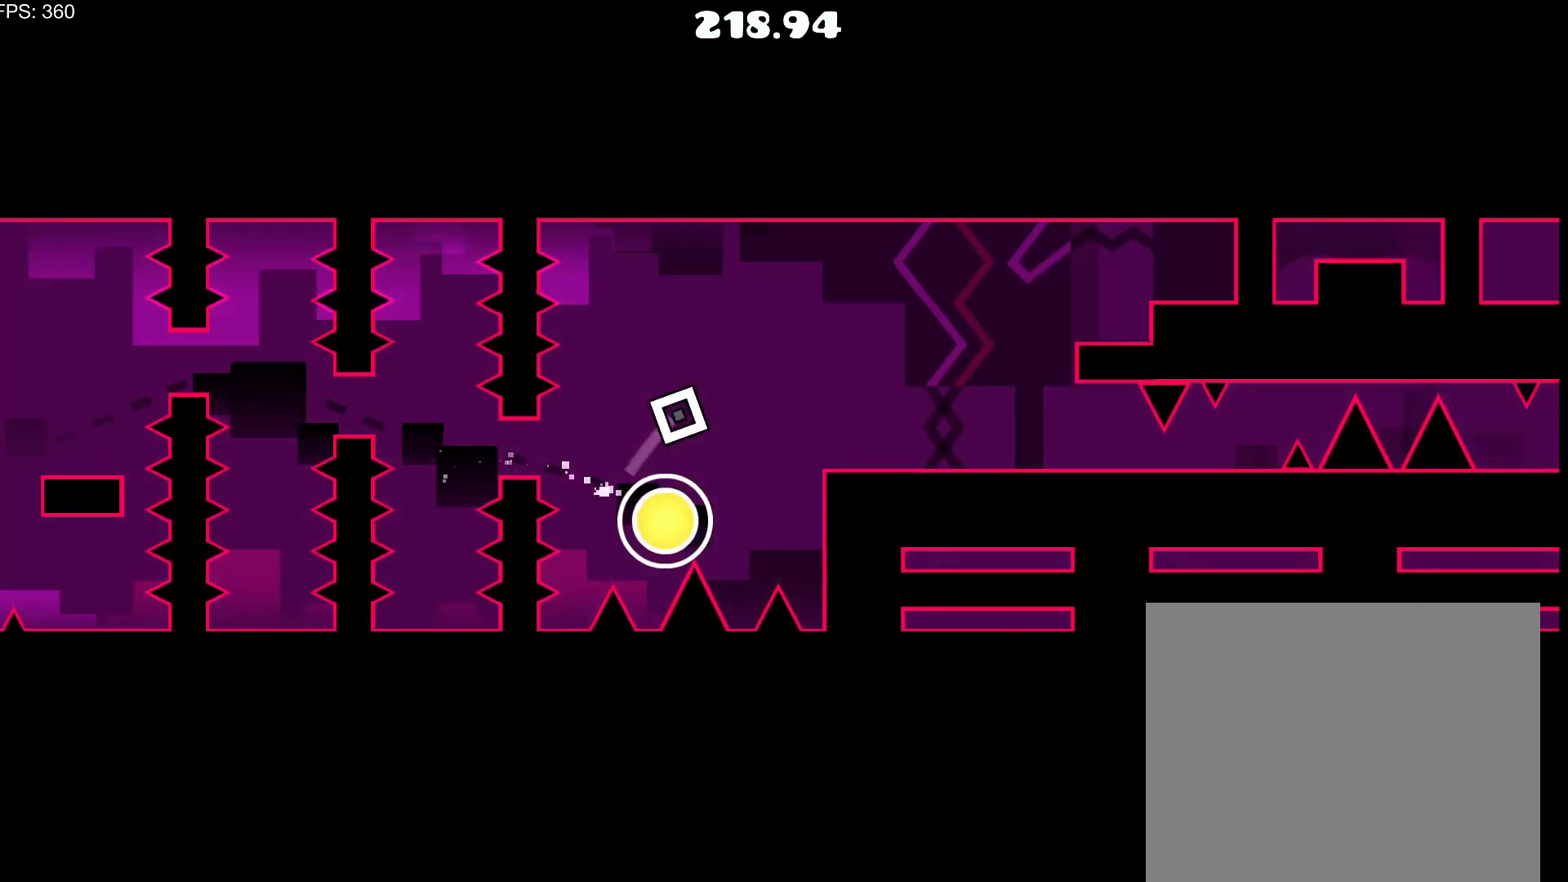
{"buttons": ["DPAD_RIGHT"], "events": [[100, "CROSS", "up"]]}
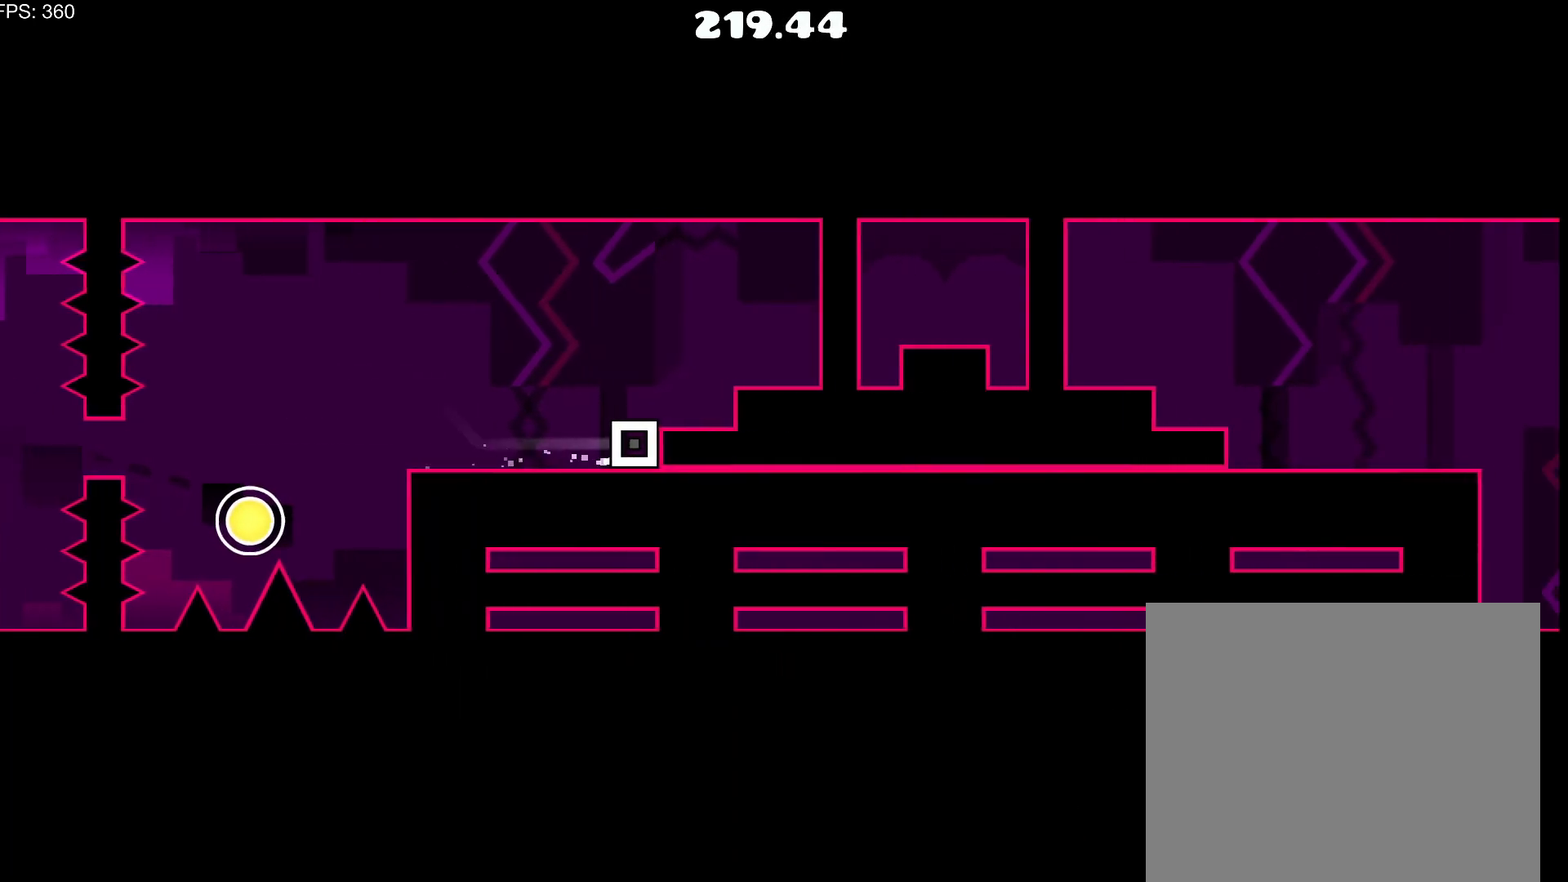
{"buttons": ["DPAD_RIGHT"], "events": []}
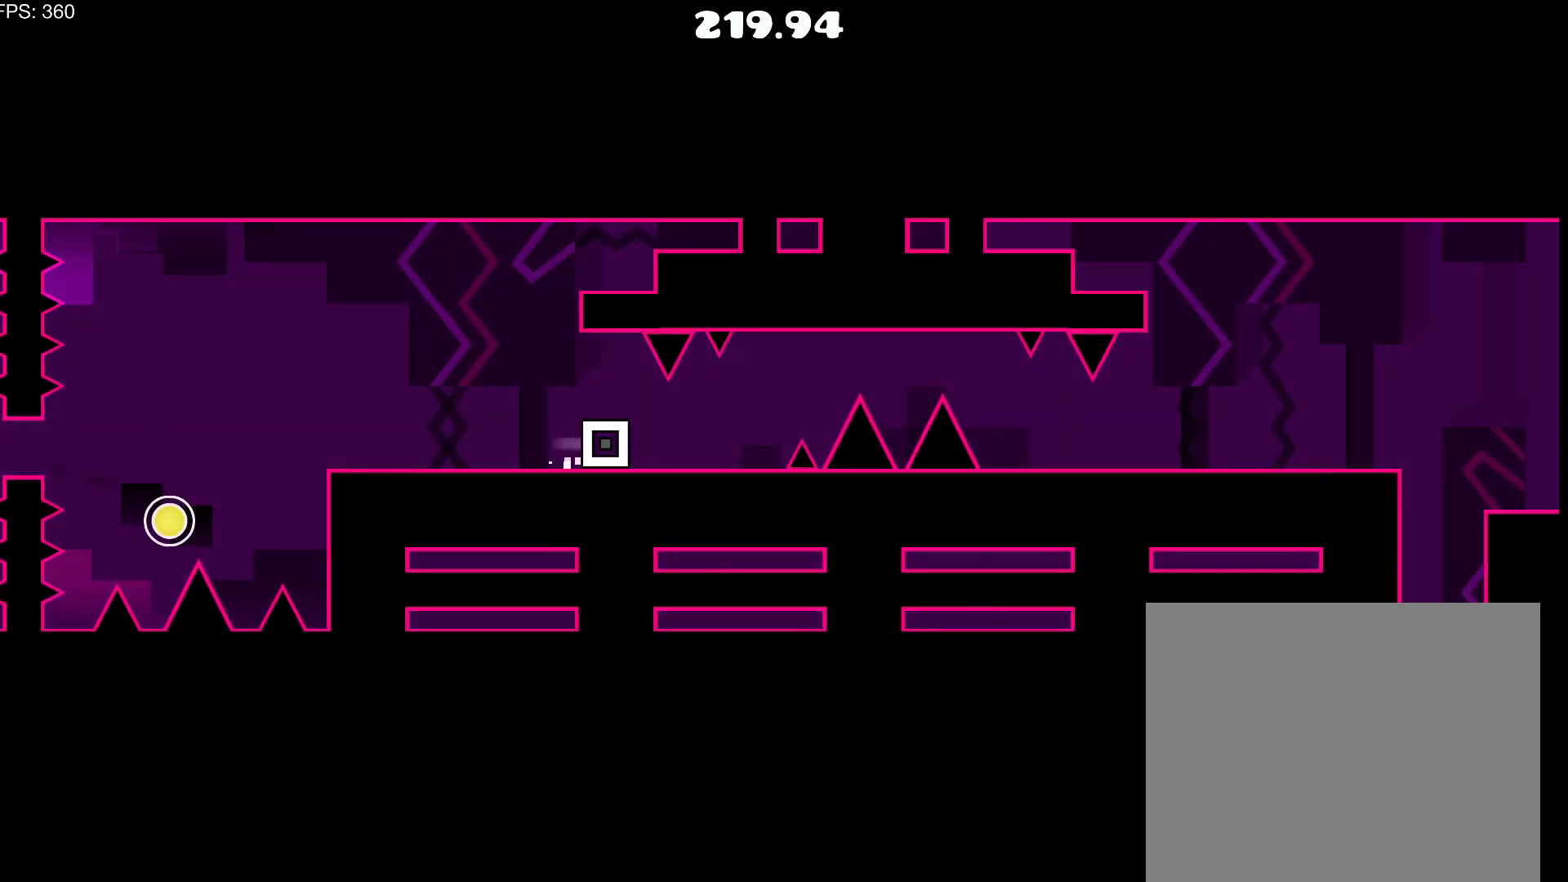
{"buttons": ["DPAD_RIGHT"], "events": [[167, "CROSS", "down"], [283, "CROSS", "up"]]}
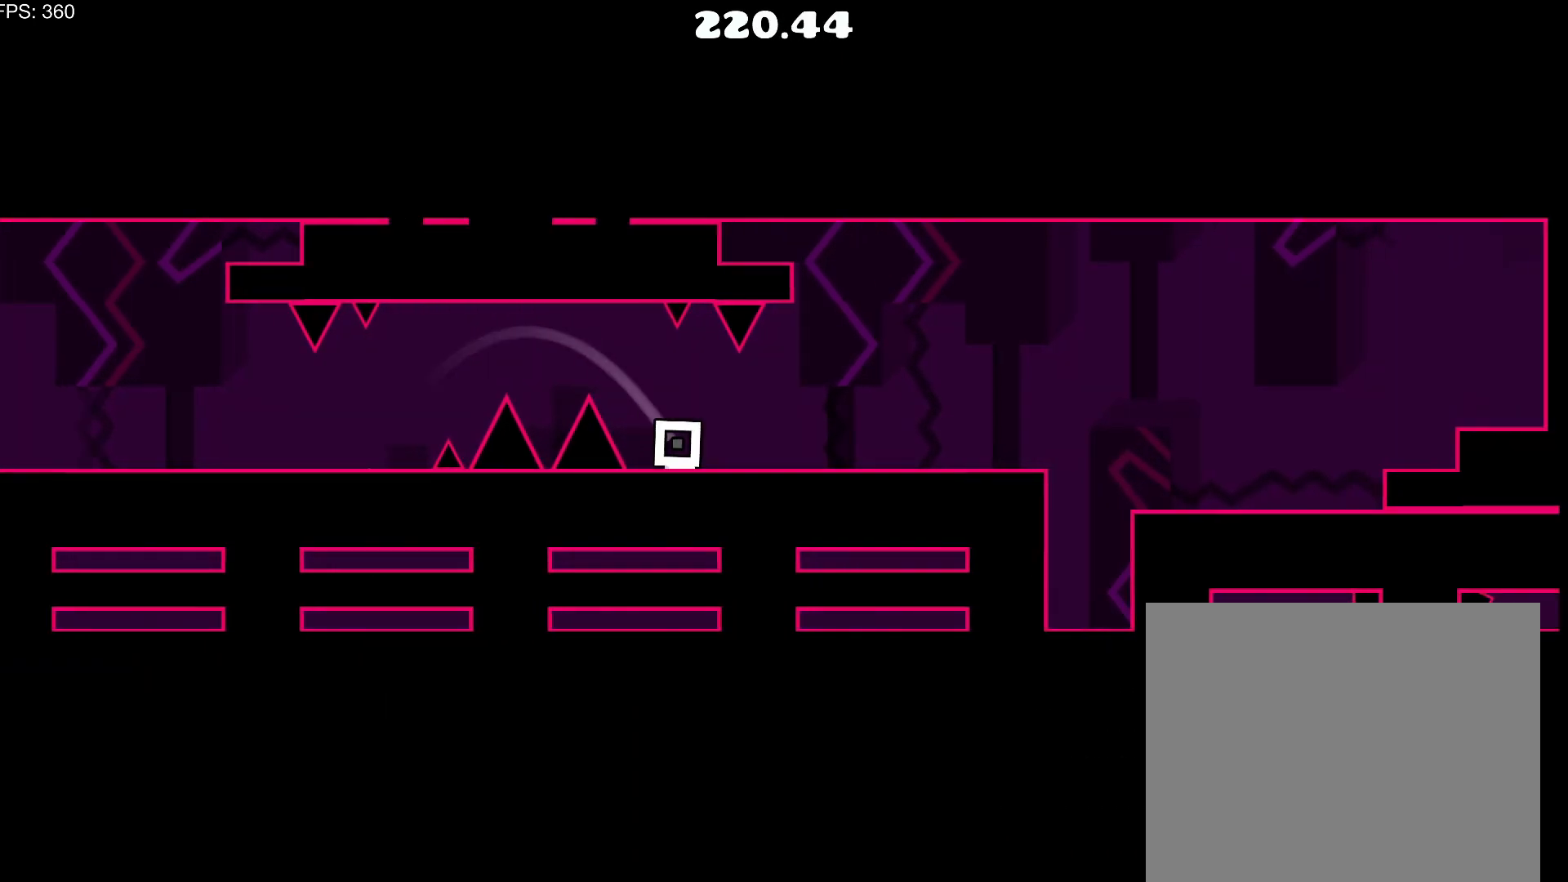
{"buttons": ["DPAD_RIGHT"], "events": [[333, "CROSS", "down"], [450, "CROSS", "up"]]}
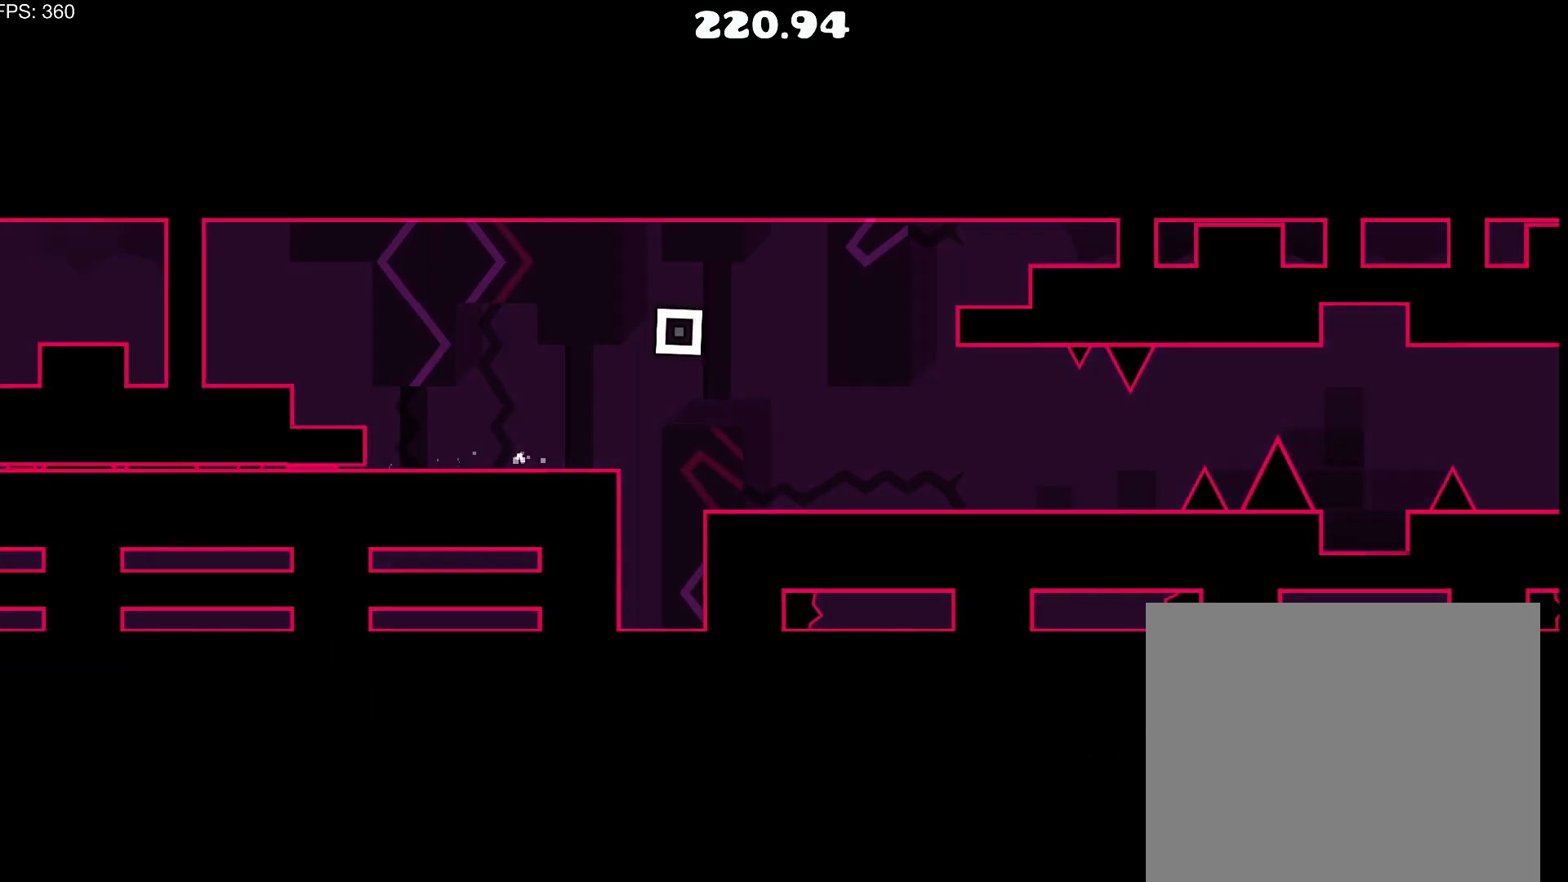
{"buttons": [], "events": [[67, "DPAD_RIGHT", "up"]]}
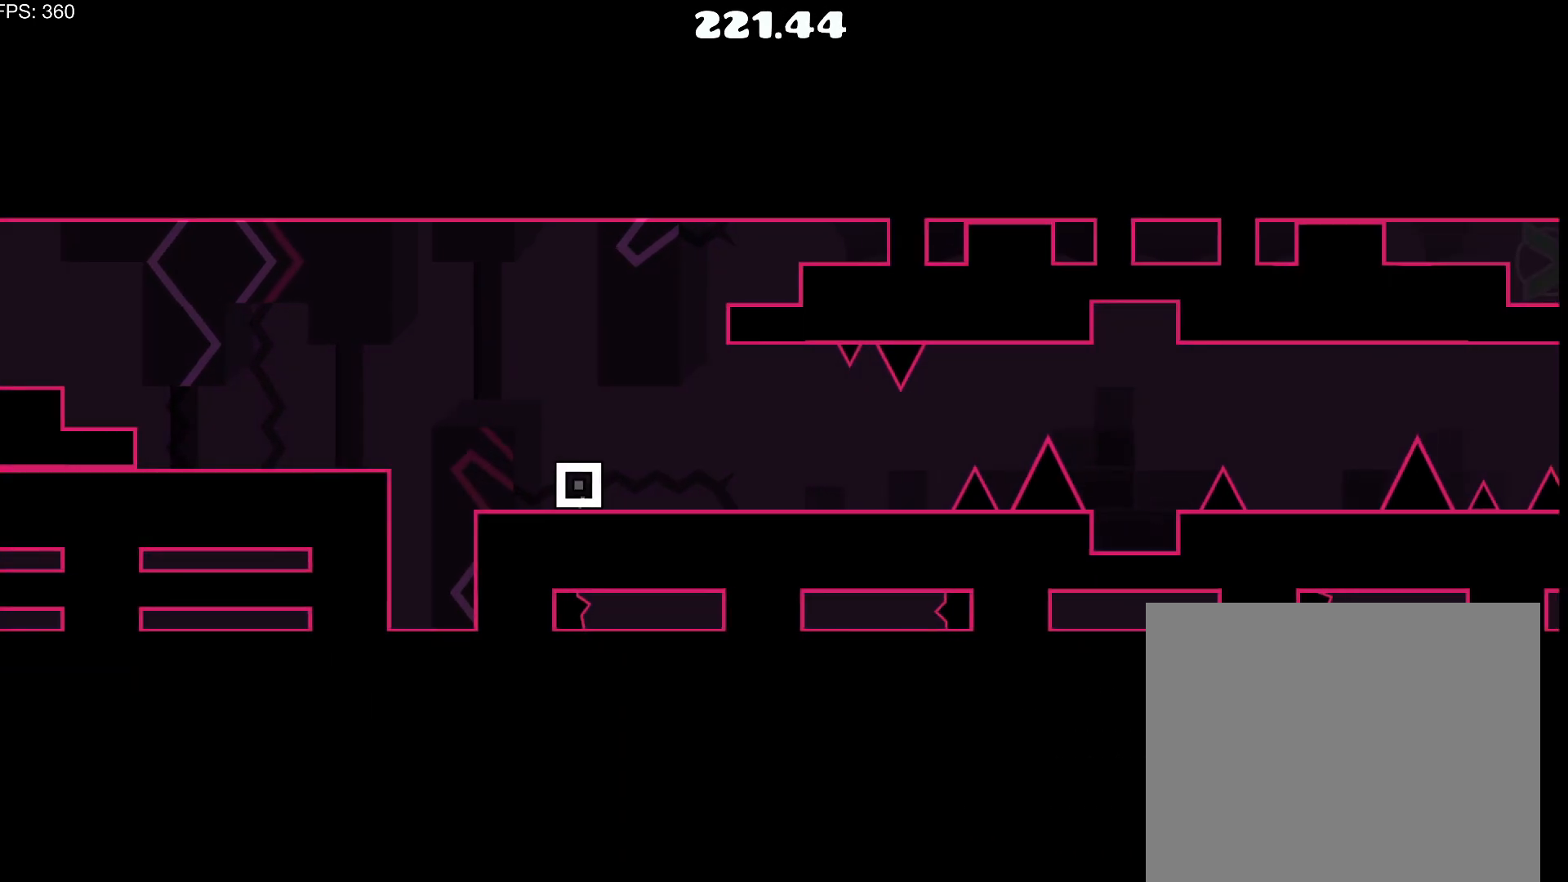
{"buttons": ["DPAD_RIGHT"], "events": [[317, "DPAD_RIGHT", "down"]]}
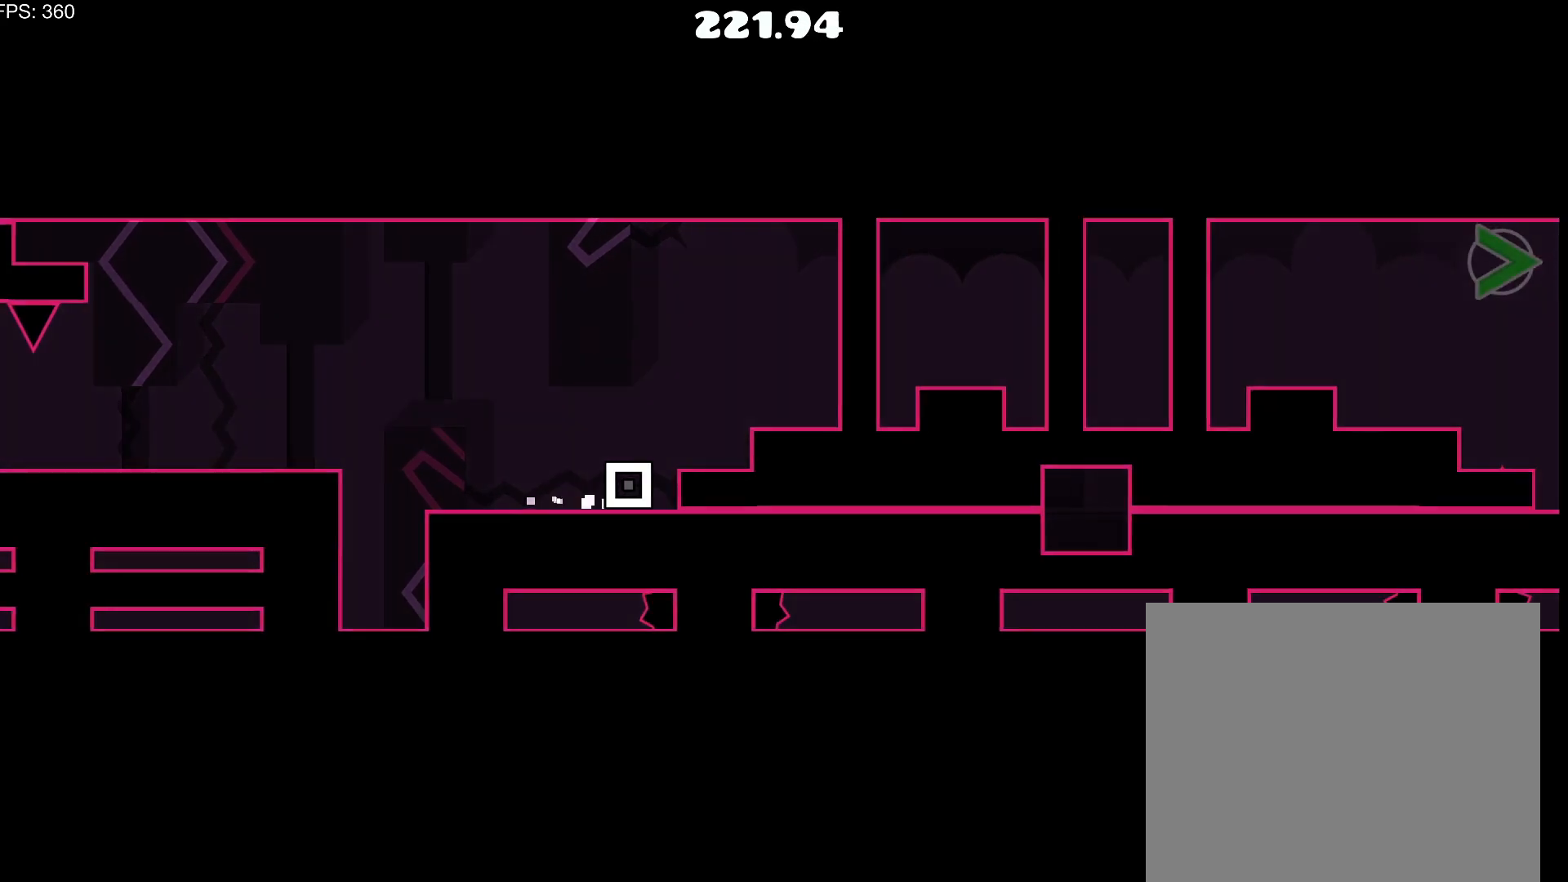
{"buttons": ["DPAD_RIGHT"], "events": []}